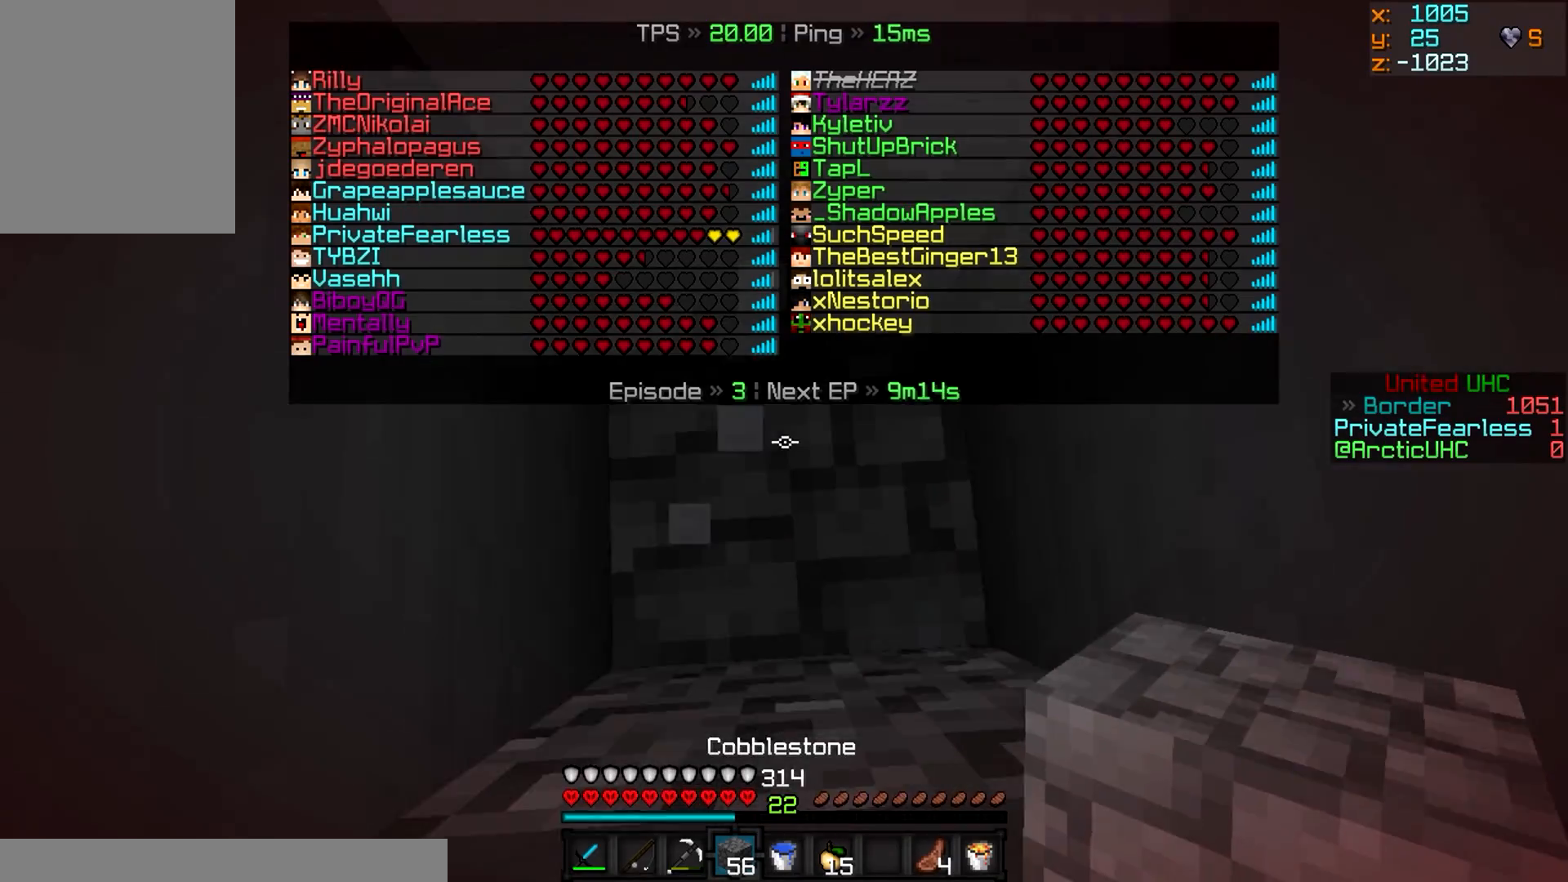
Gameplay with keyboard and mouse; each line is a JSON object with the keys and mouse buttons held at the frame after it. "events" lists presses ("down") and releases ("up") of "a", "d", "s", "w", "mouse_left" and "mouse_right" between this image and that frame as [ms after this image, input, new state], when the widget could be followed in between. "mouse_left", "mouse_right" = the "left", "right" buttons of the "mouse" list. No other keys are recorded. Fast repeated clicks can show as one long hold. Mouse movement is not recorded.
{"keys": [], "mouse": ["right"], "events": [[100, "mouse_right", "up"], [151, "mouse_right", "down"], [434, "mouse_right", "up"], [467, "mouse_right", "down"]]}
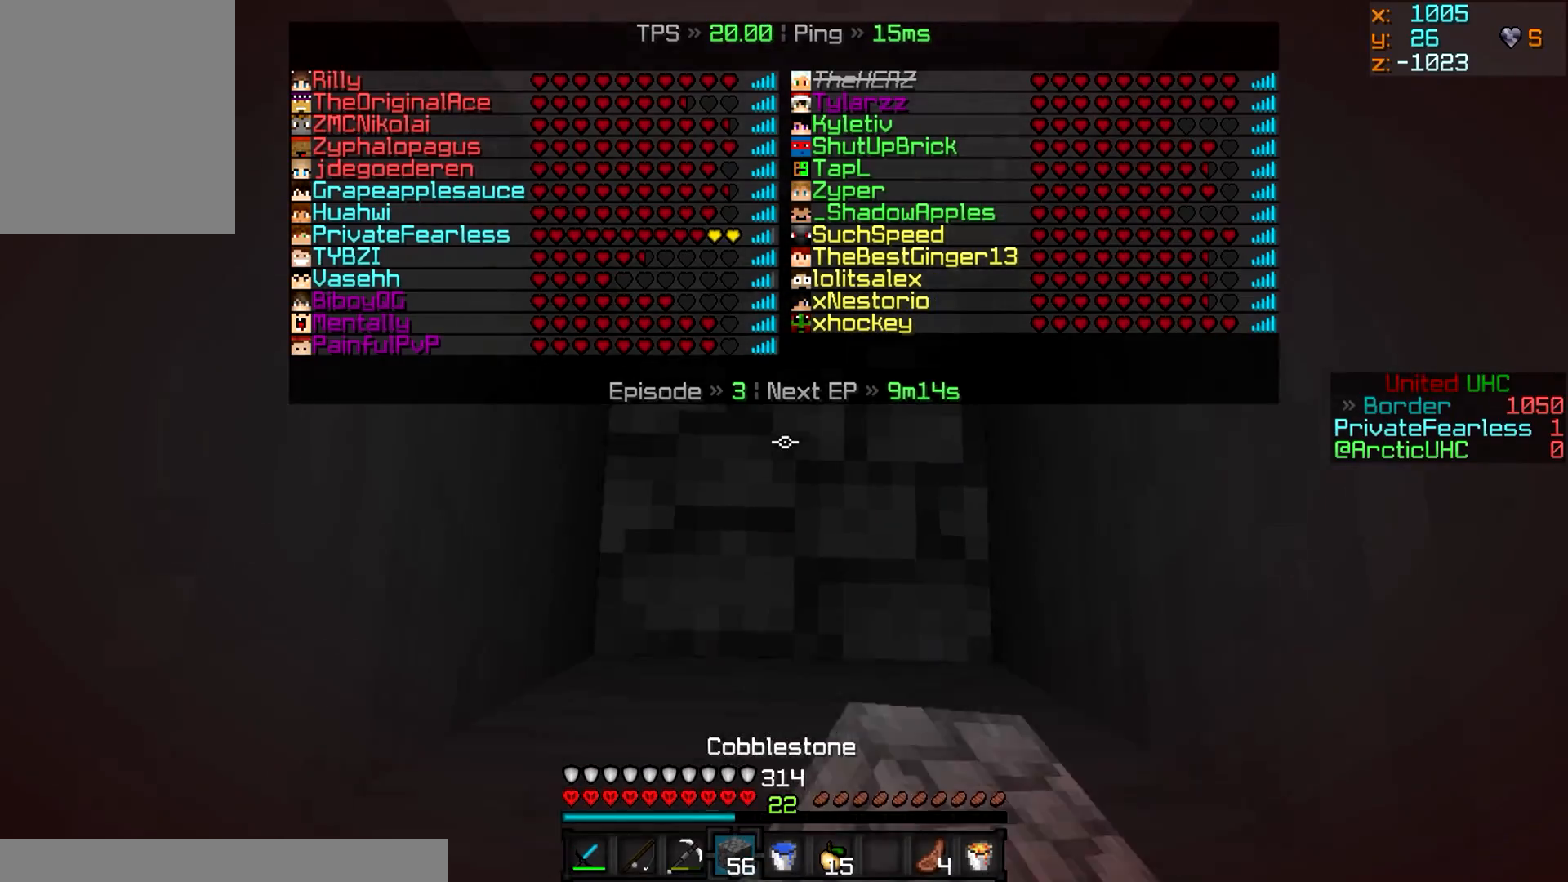
{"keys": [], "mouse": ["left"], "events": [[83, "mouse_right", "up"], [117, "mouse_right", "down"], [300, "mouse_right", "up"], [334, "mouse_left", "down"]]}
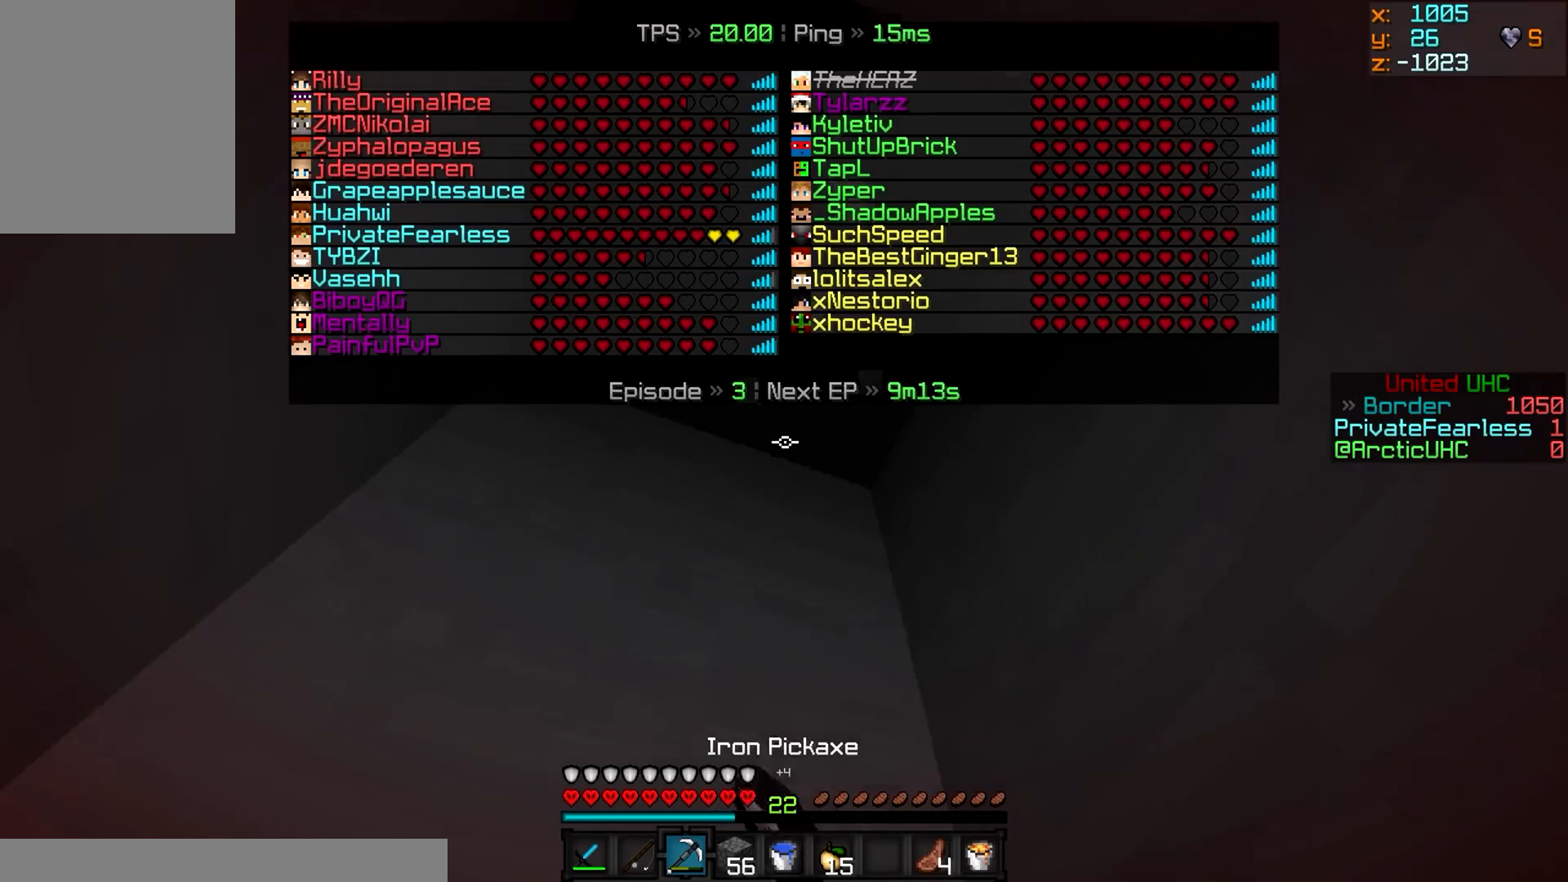
{"keys": [], "mouse": ["left"], "events": []}
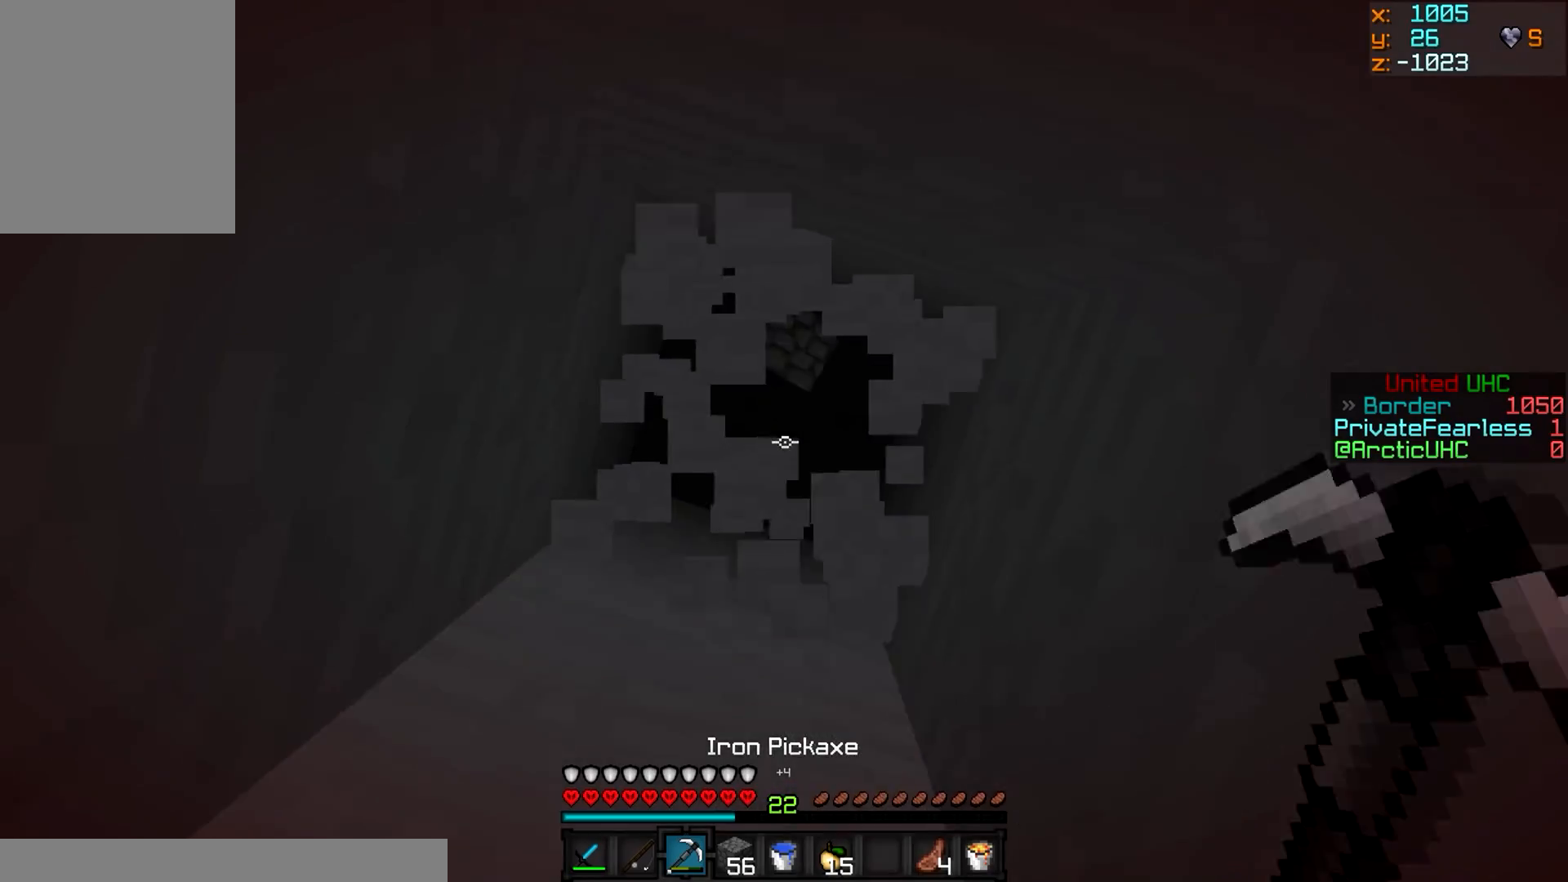
{"keys": [], "mouse": ["right"], "events": [[200, "mouse_right", "down"], [217, "mouse_left", "up"]]}
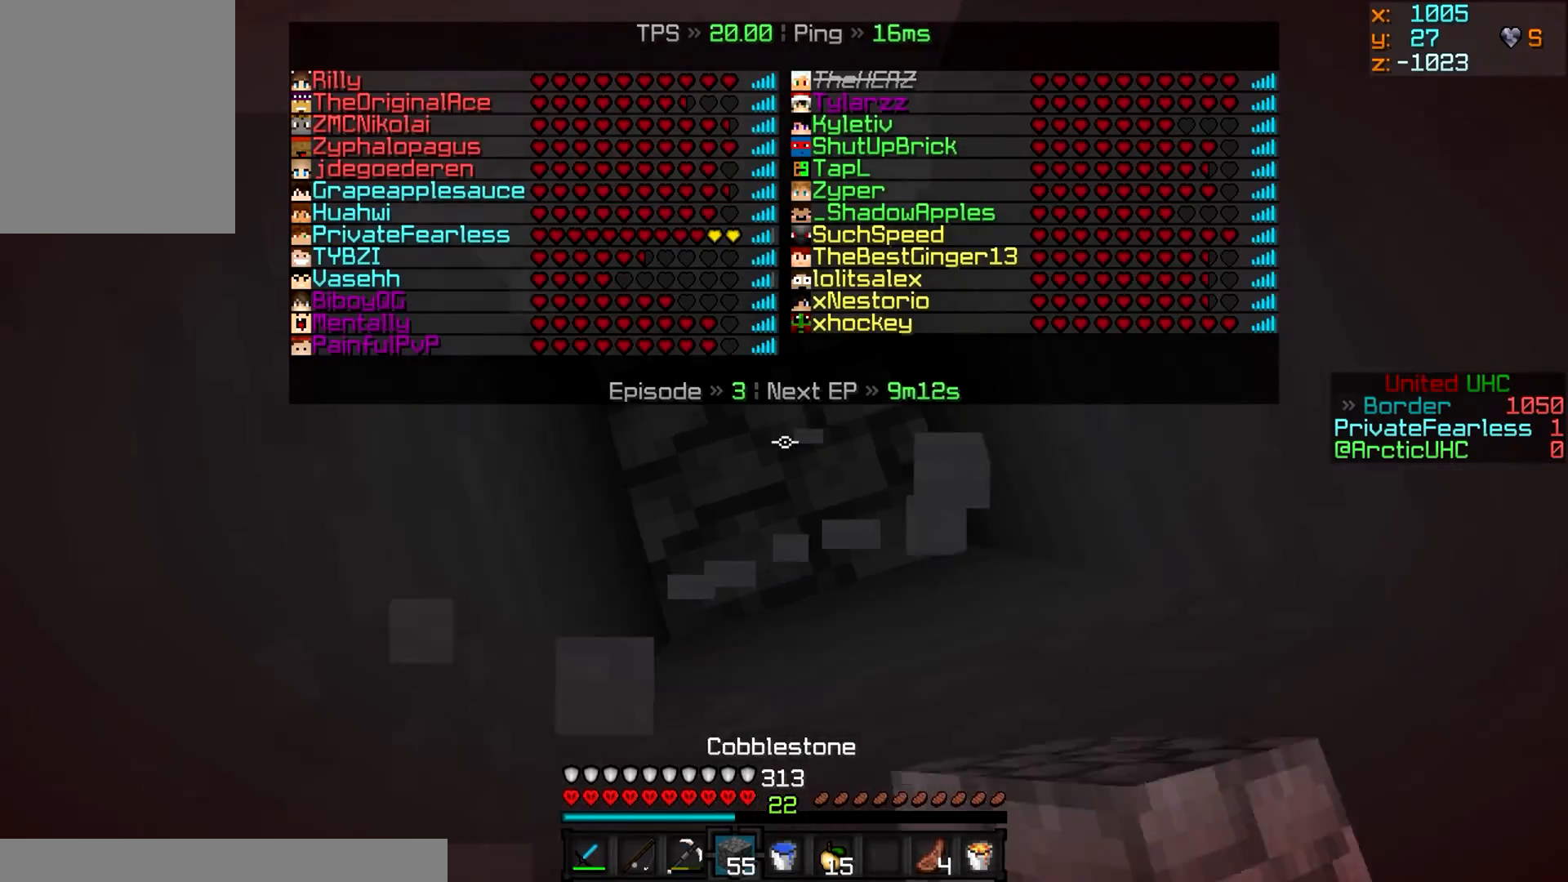
{"keys": [], "mouse": ["left"], "events": [[334, "mouse_left", "down"], [334, "mouse_right", "up"]]}
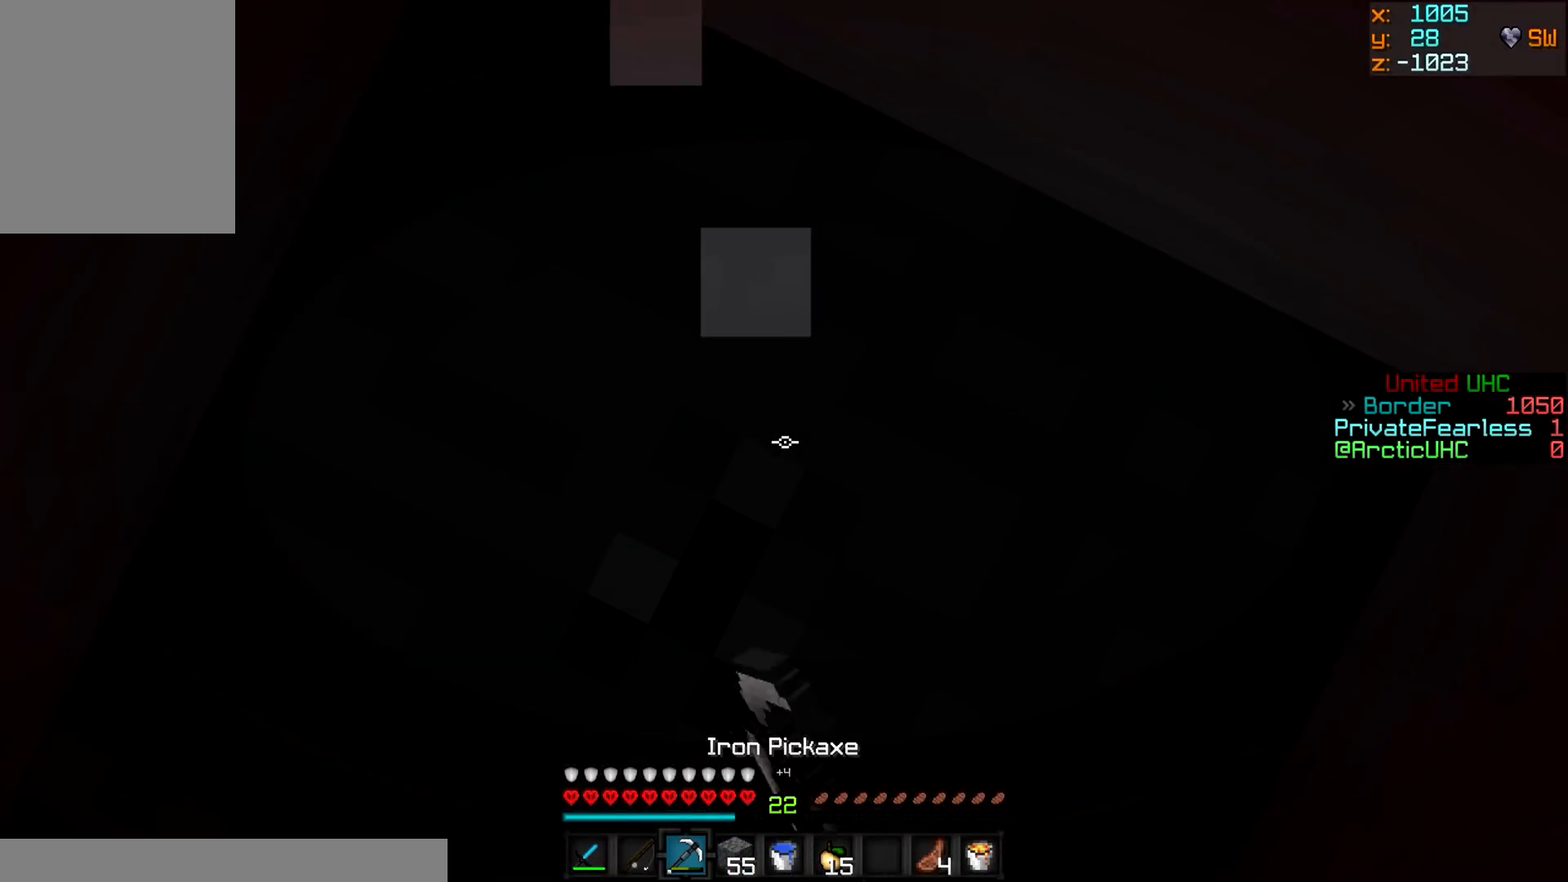
{"keys": [], "mouse": ["left", "right"], "events": [[500, "mouse_right", "down"]]}
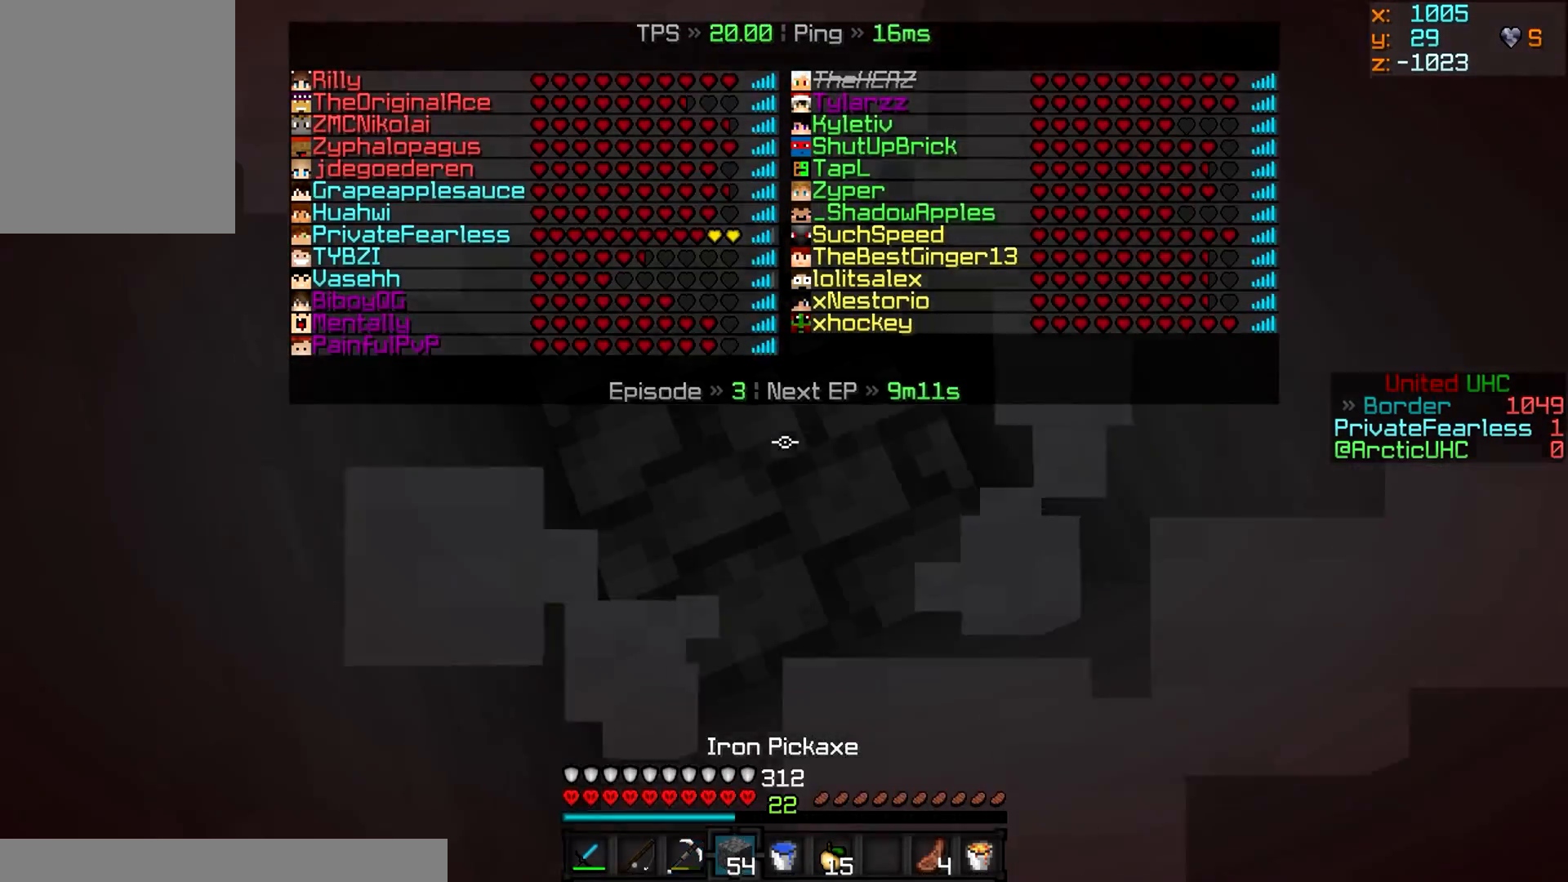
{"keys": [], "mouse": ["left"], "events": [[17, "mouse_left", "up"], [151, "mouse_right", "up"], [167, "mouse_left", "down"]]}
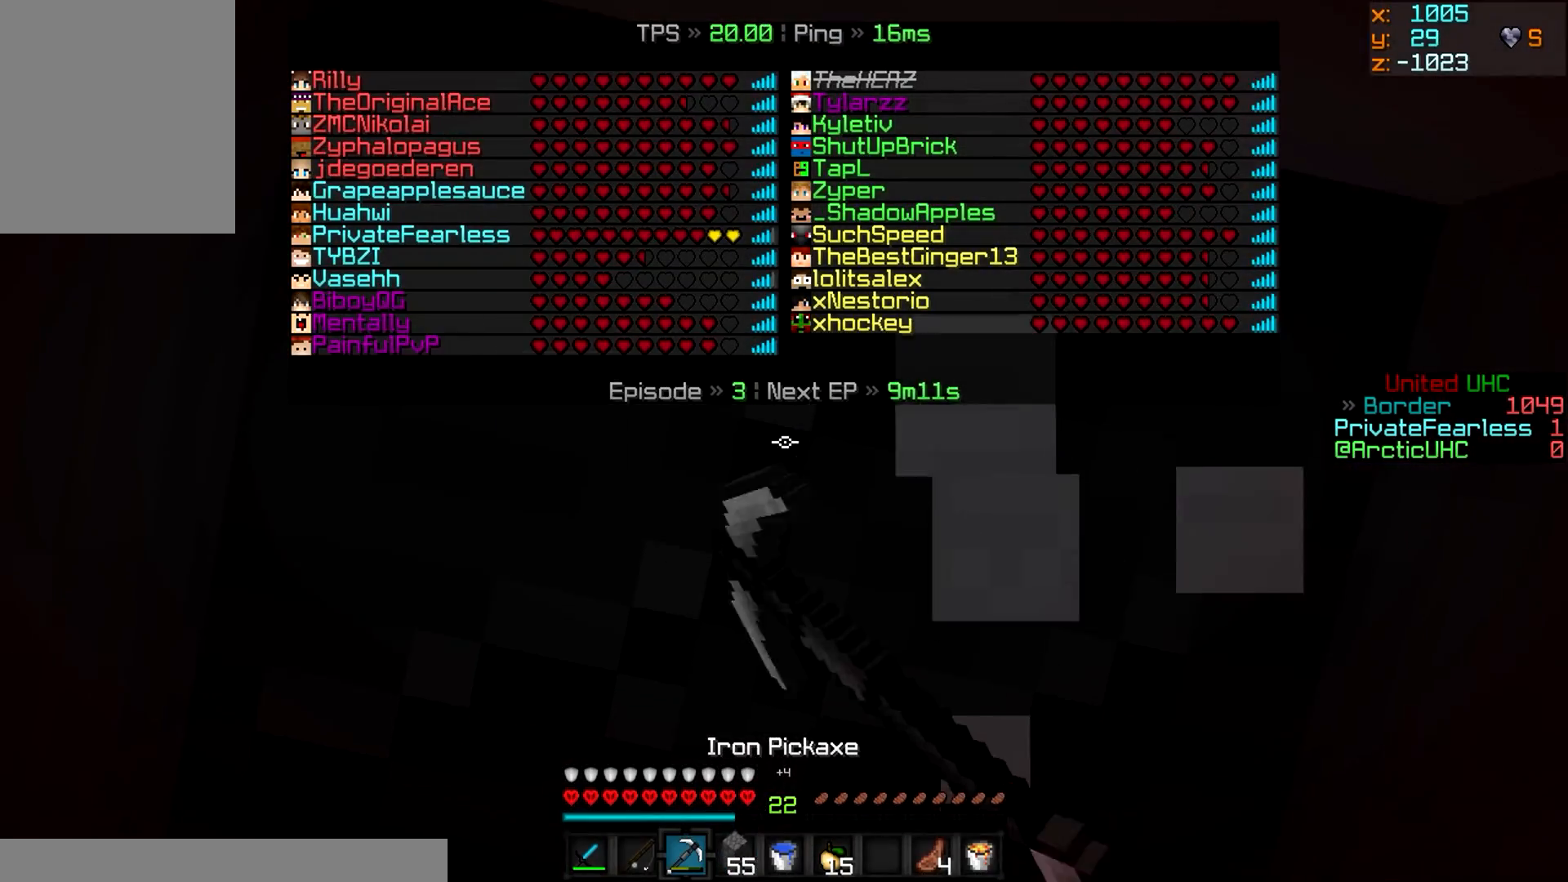
{"keys": [], "mouse": ["left"], "events": [[300, "mouse_right", "down"], [317, "mouse_left", "up"], [434, "mouse_left", "down"], [434, "mouse_right", "up"]]}
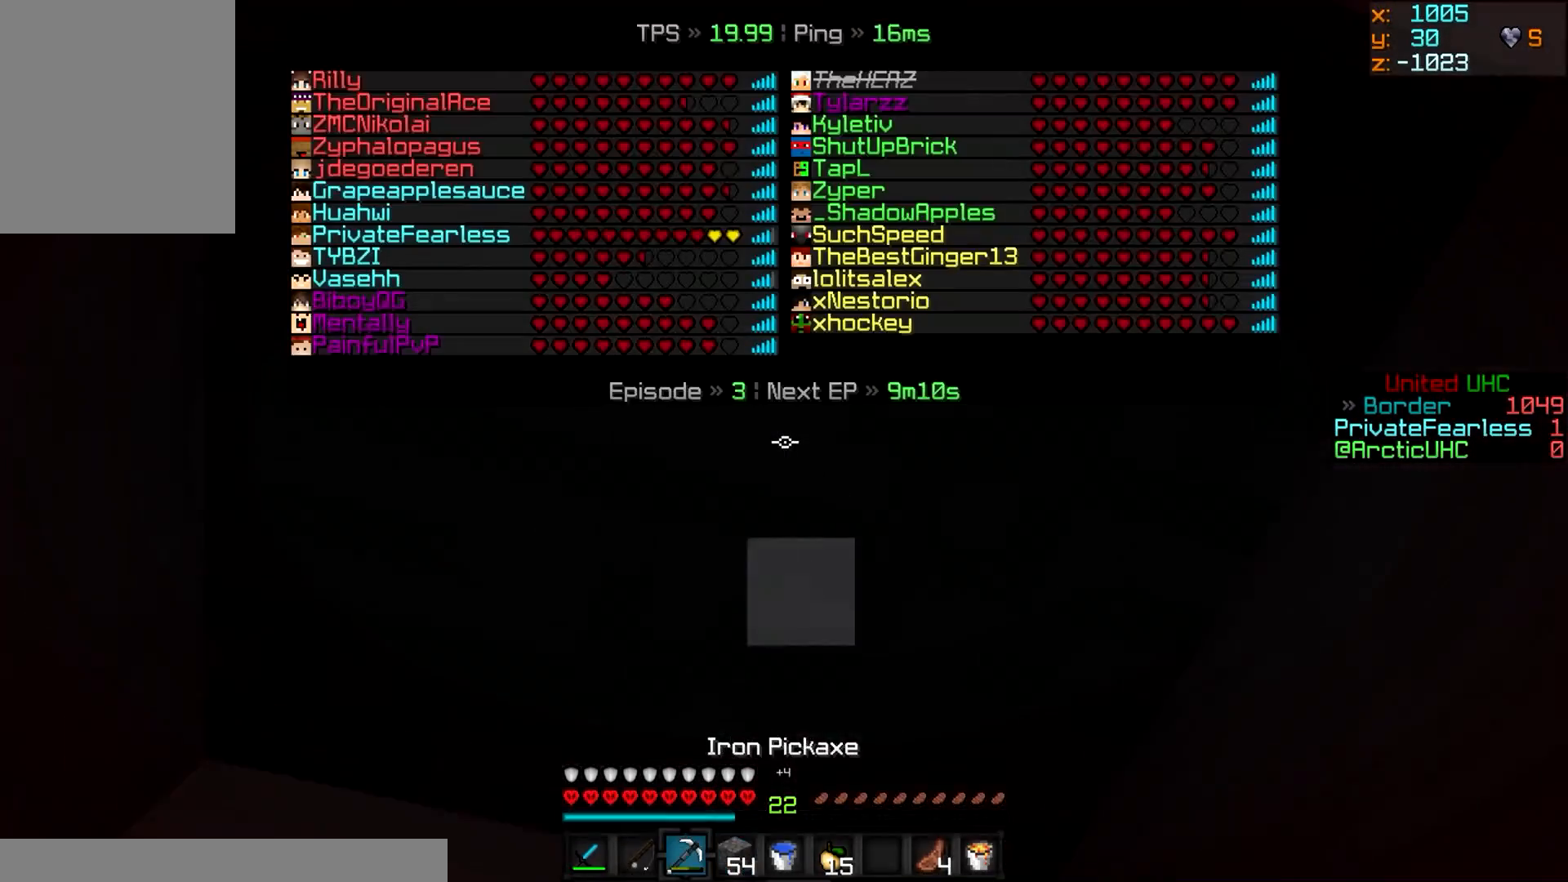
{"keys": [], "mouse": ["left"], "events": []}
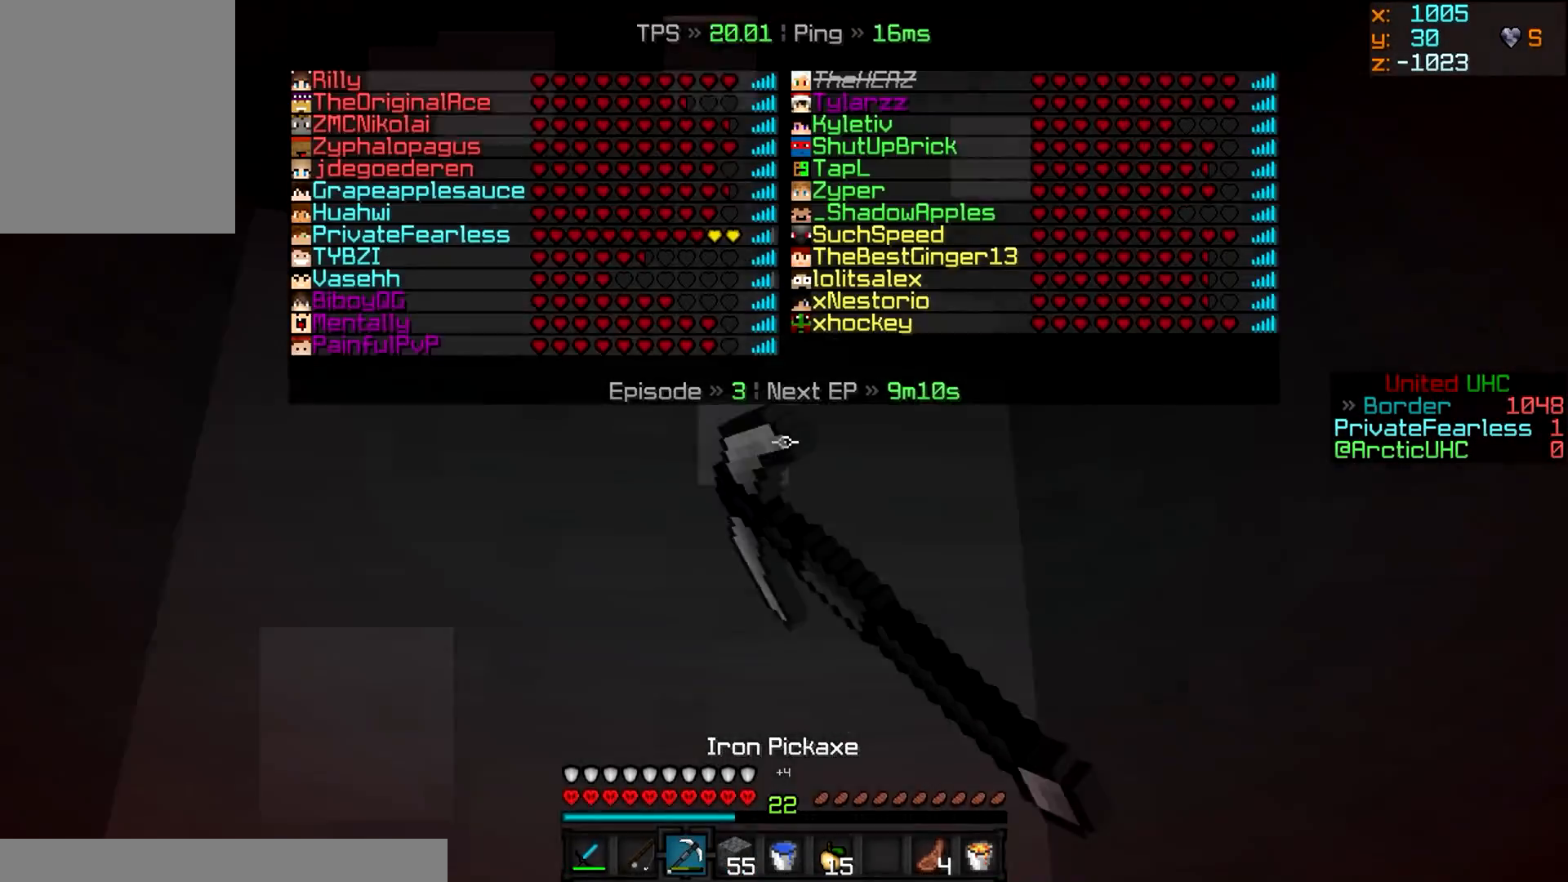
{"keys": [], "mouse": ["left"], "events": [[133, "mouse_right", "down"], [183, "mouse_left", "up"], [283, "mouse_right", "up"], [317, "mouse_left", "down"]]}
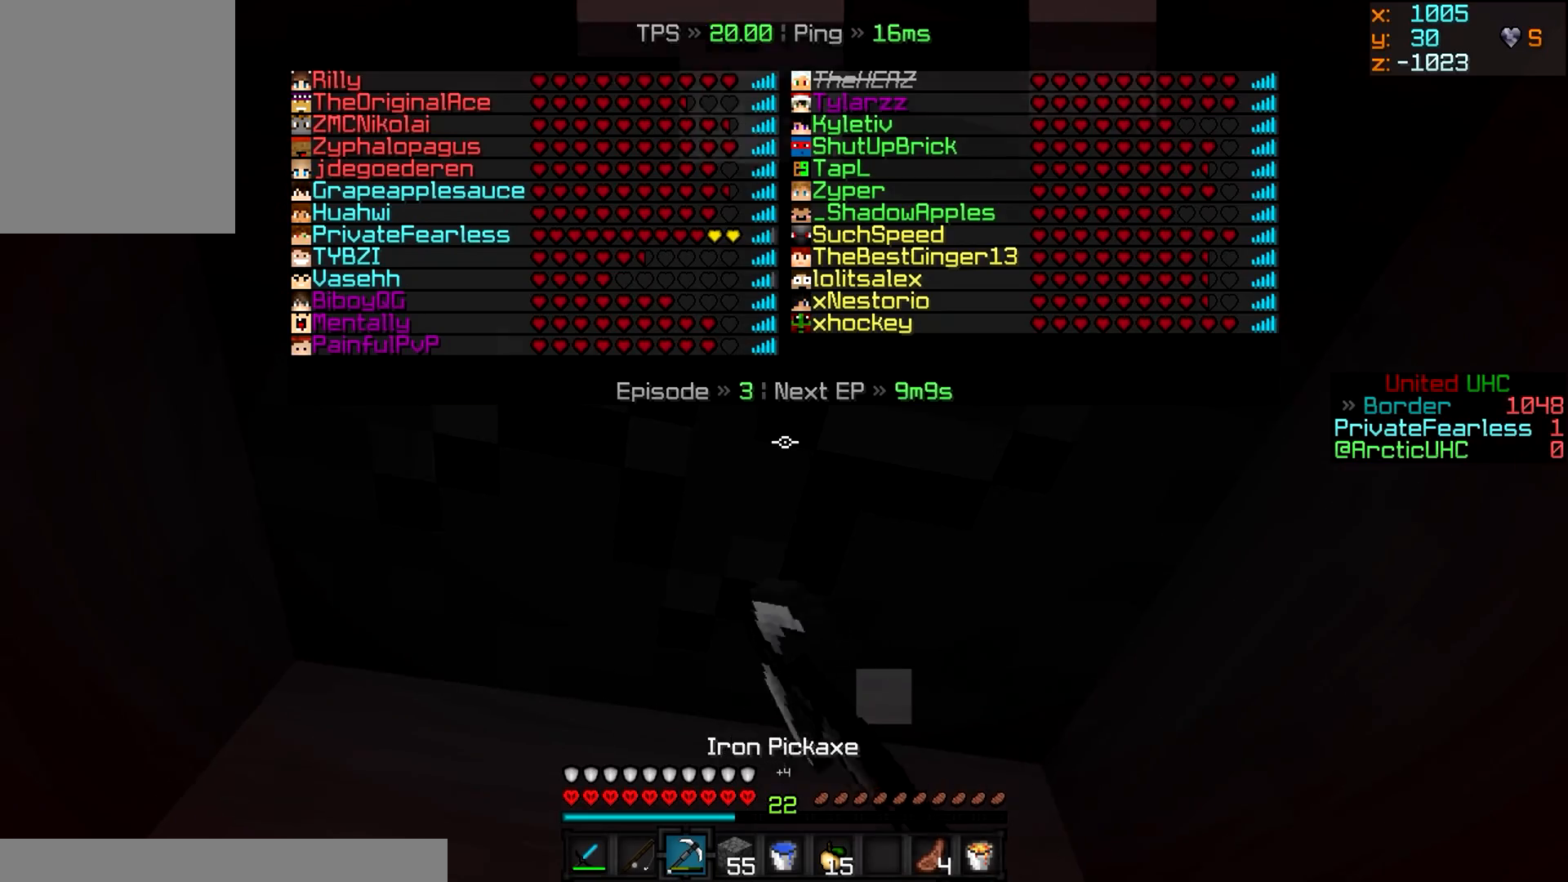
{"keys": [], "mouse": ["right"], "events": [[451, "mouse_left", "up"], [451, "mouse_right", "down"]]}
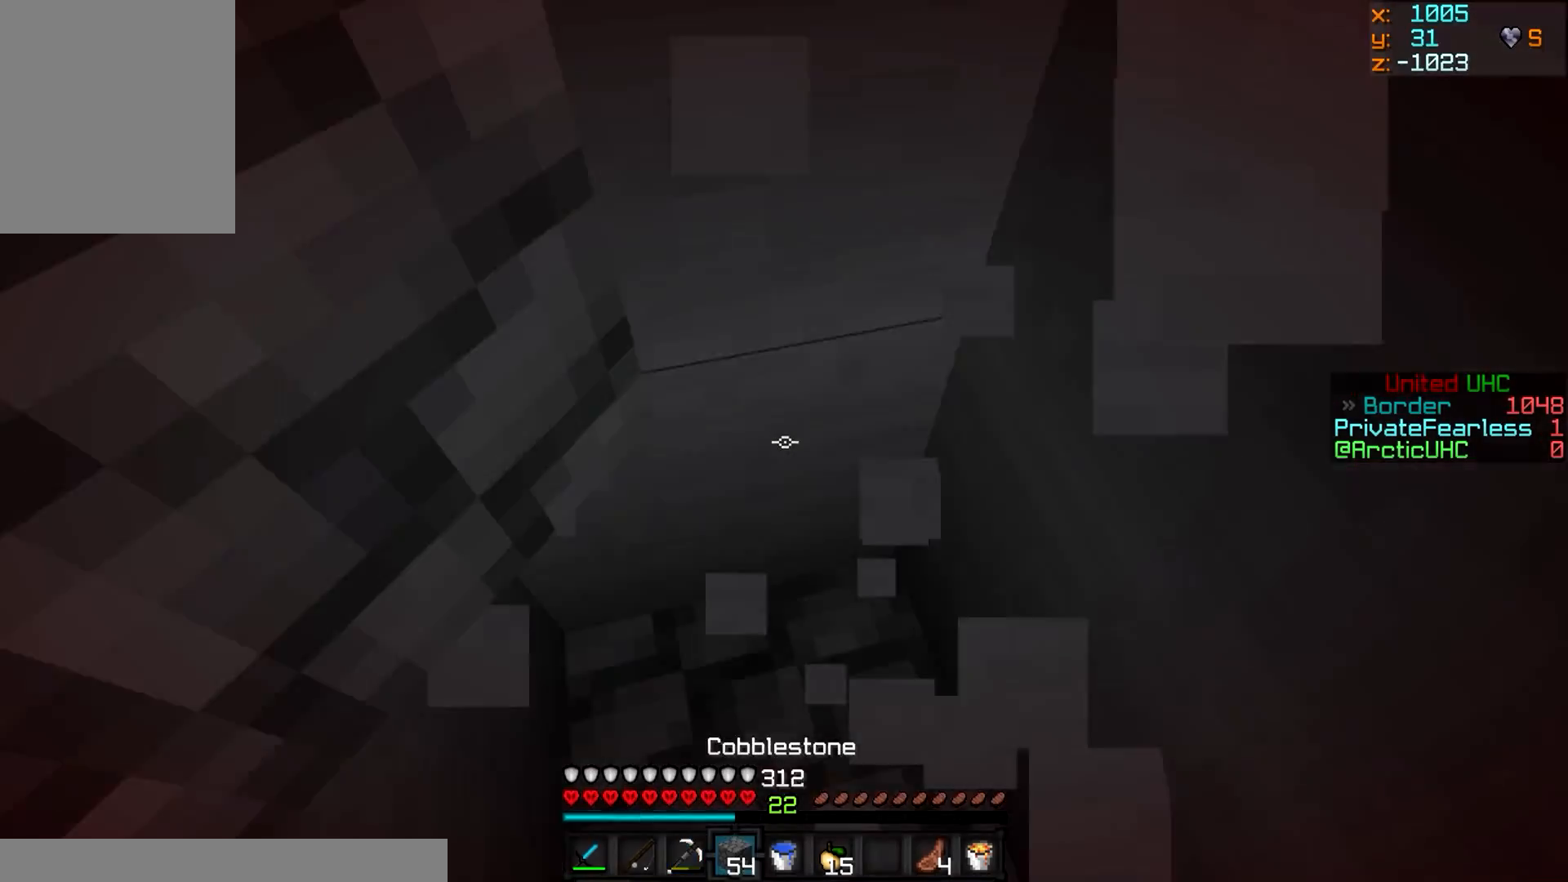
{"keys": [], "mouse": ["left"], "events": [[83, "mouse_left", "down"], [83, "mouse_right", "up"]]}
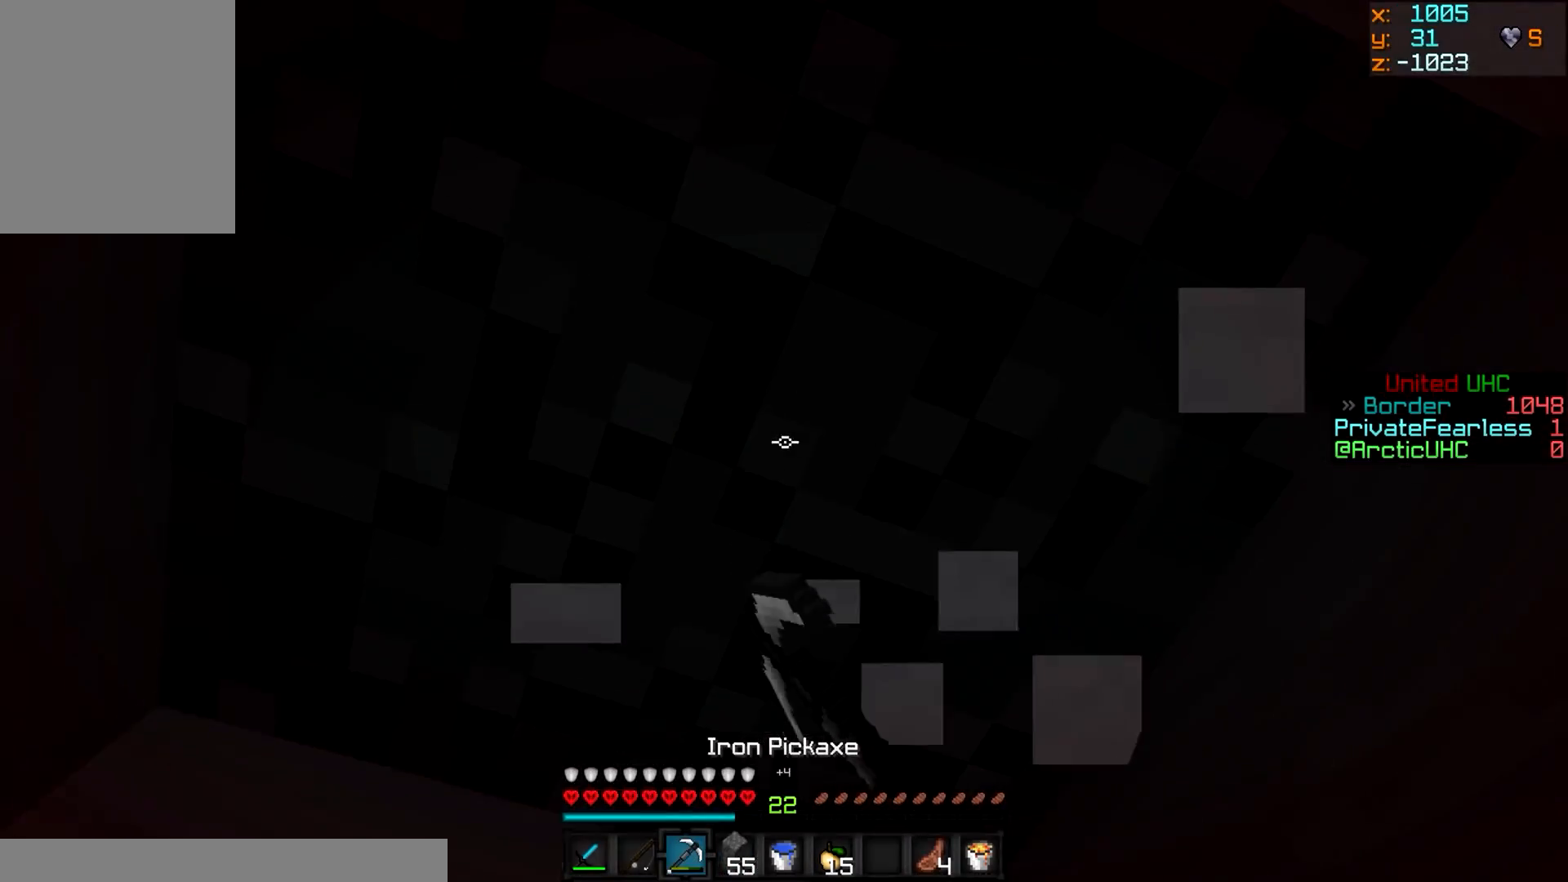
{"keys": [], "mouse": ["left"], "events": [[284, "mouse_right", "down"], [317, "mouse_left", "up"], [417, "mouse_right", "up"], [434, "mouse_left", "down"]]}
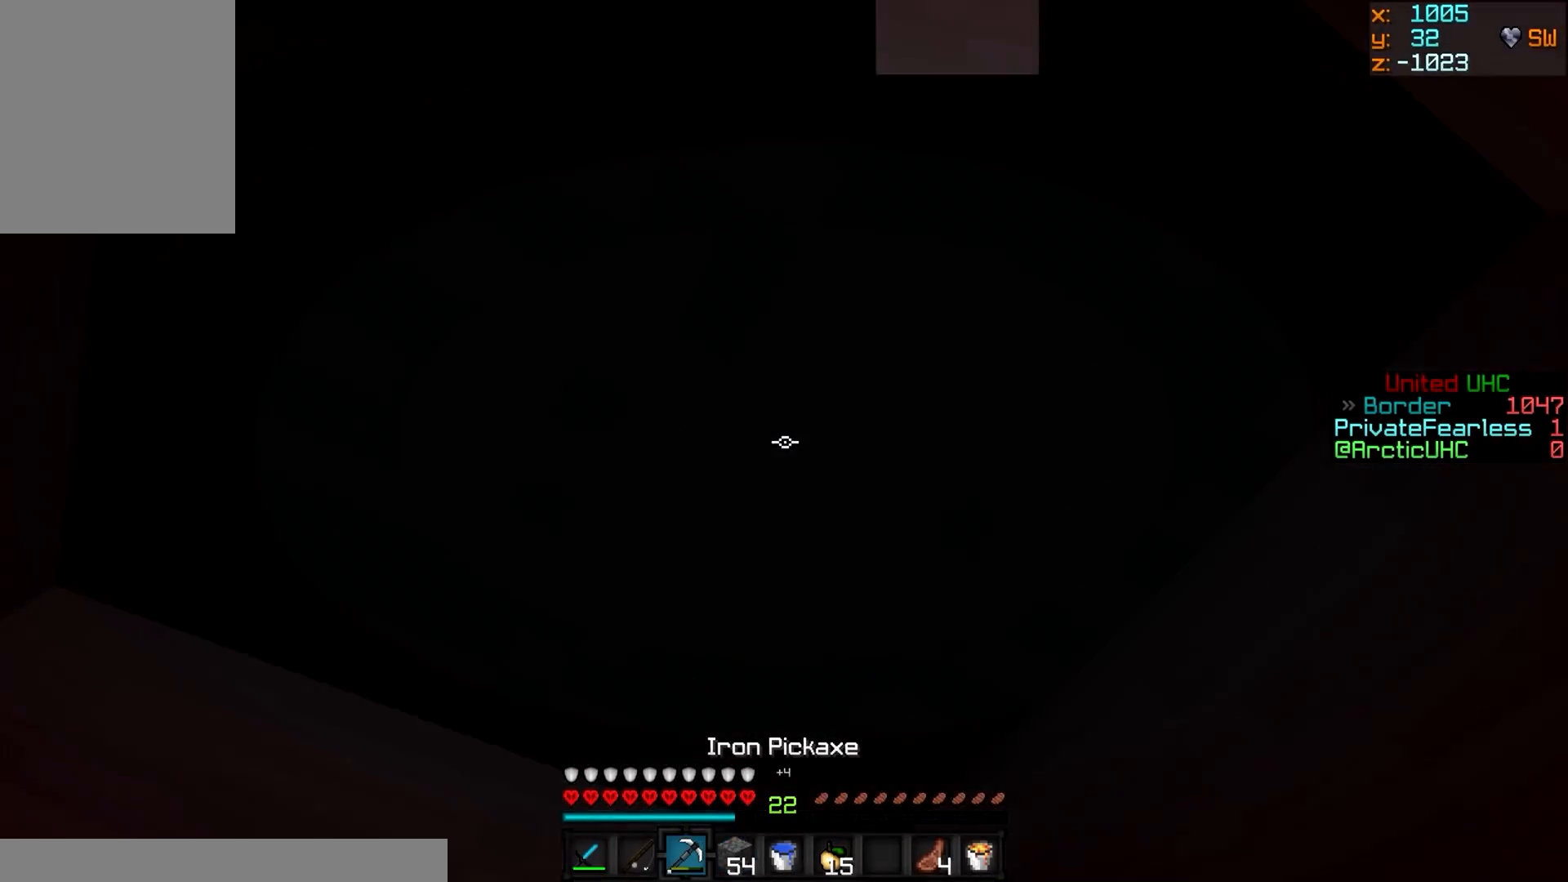
{"keys": [], "mouse": ["left"], "events": []}
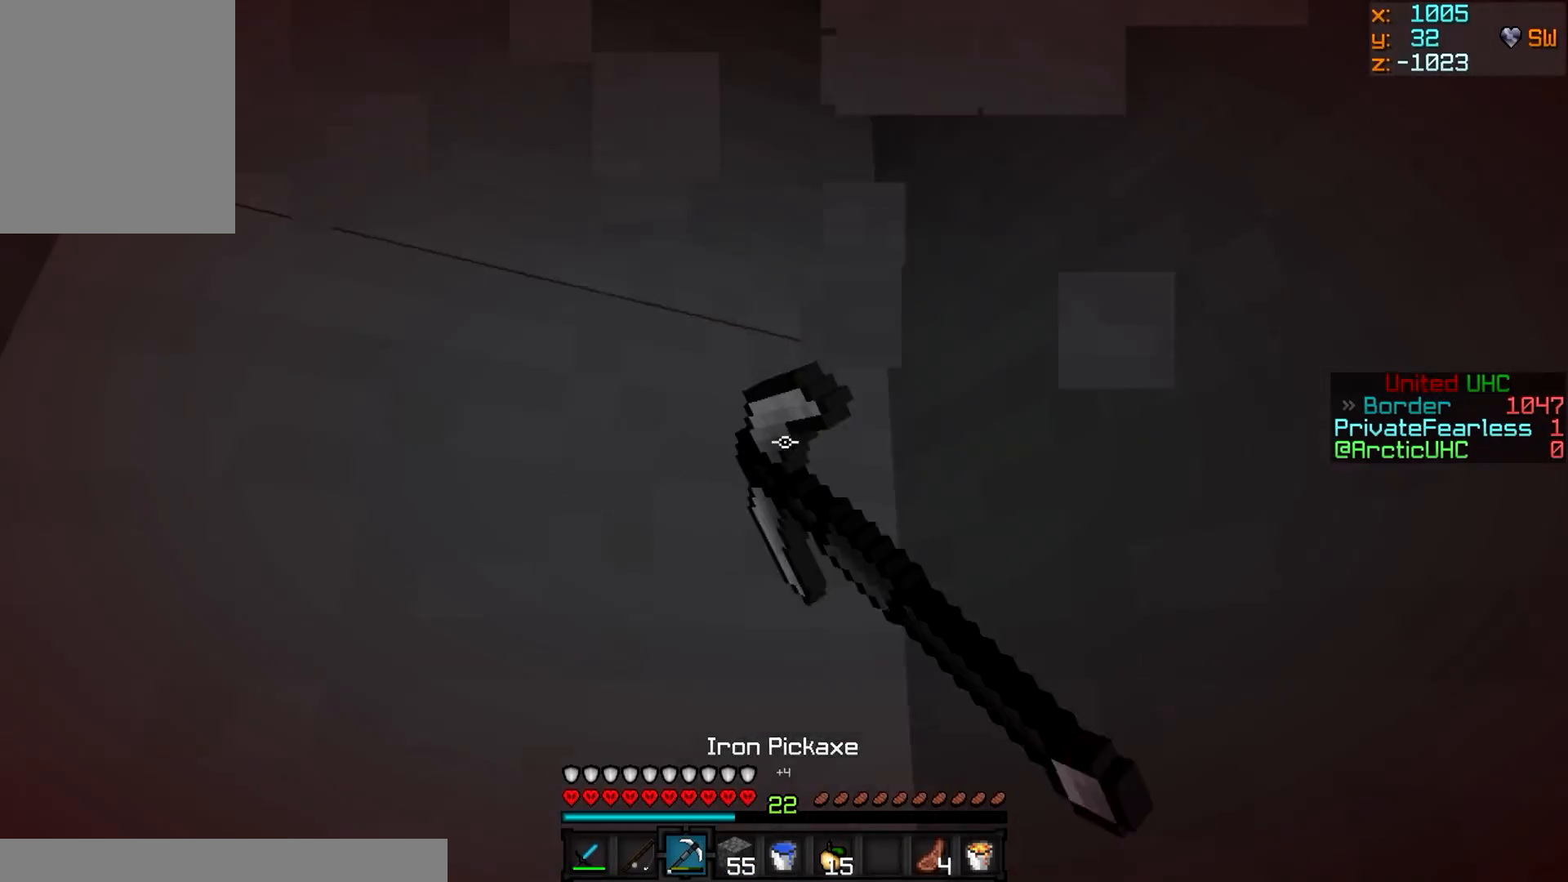
{"keys": [], "mouse": ["left"], "events": [[150, "mouse_right", "down"], [183, "mouse_left", "up"], [283, "mouse_left", "down"], [283, "mouse_right", "up"]]}
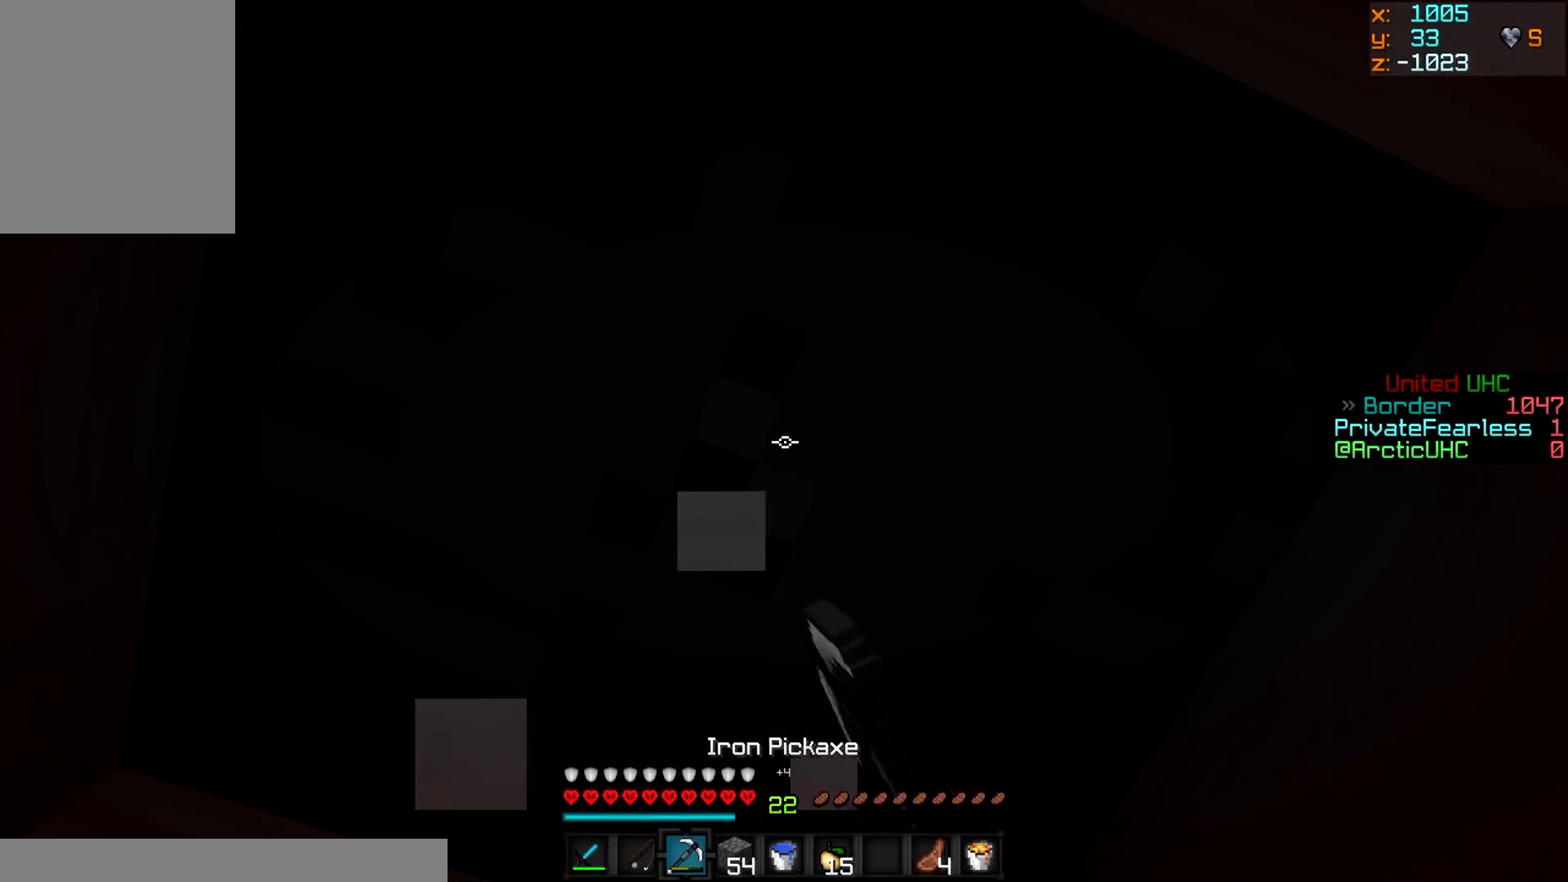
{"keys": [], "mouse": ["right"], "events": [[467, "mouse_right", "down"], [484, "mouse_left", "up"]]}
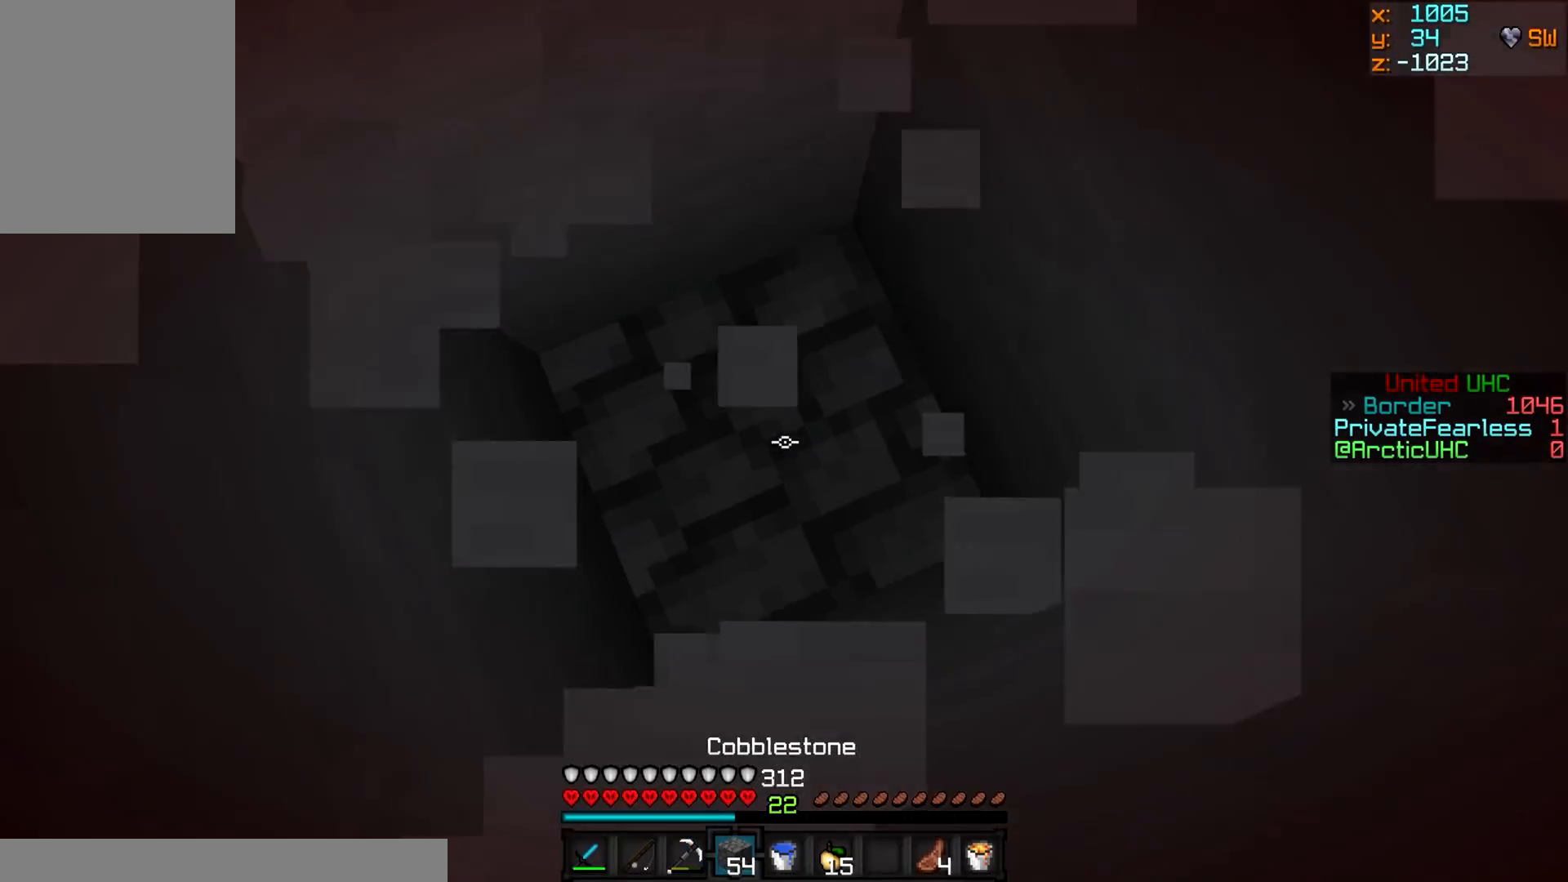
{"keys": [], "mouse": ["left"], "events": [[116, "mouse_left", "down"], [116, "mouse_right", "up"]]}
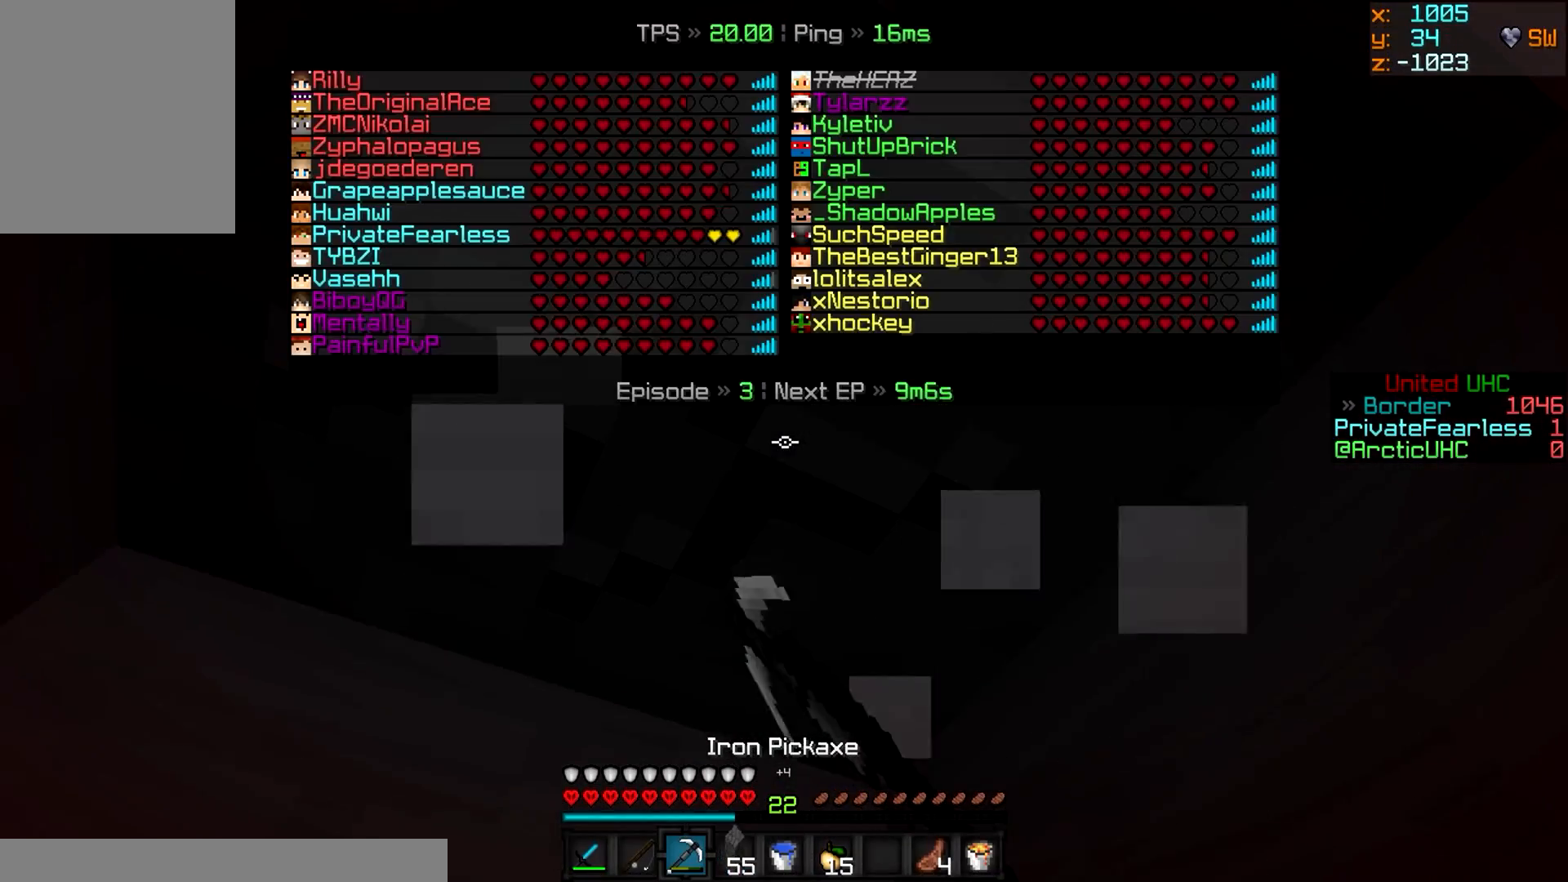
{"keys": [], "mouse": ["left"], "events": [[351, "mouse_left", "up"], [351, "mouse_right", "down"], [451, "mouse_left", "down"], [484, "mouse_right", "up"]]}
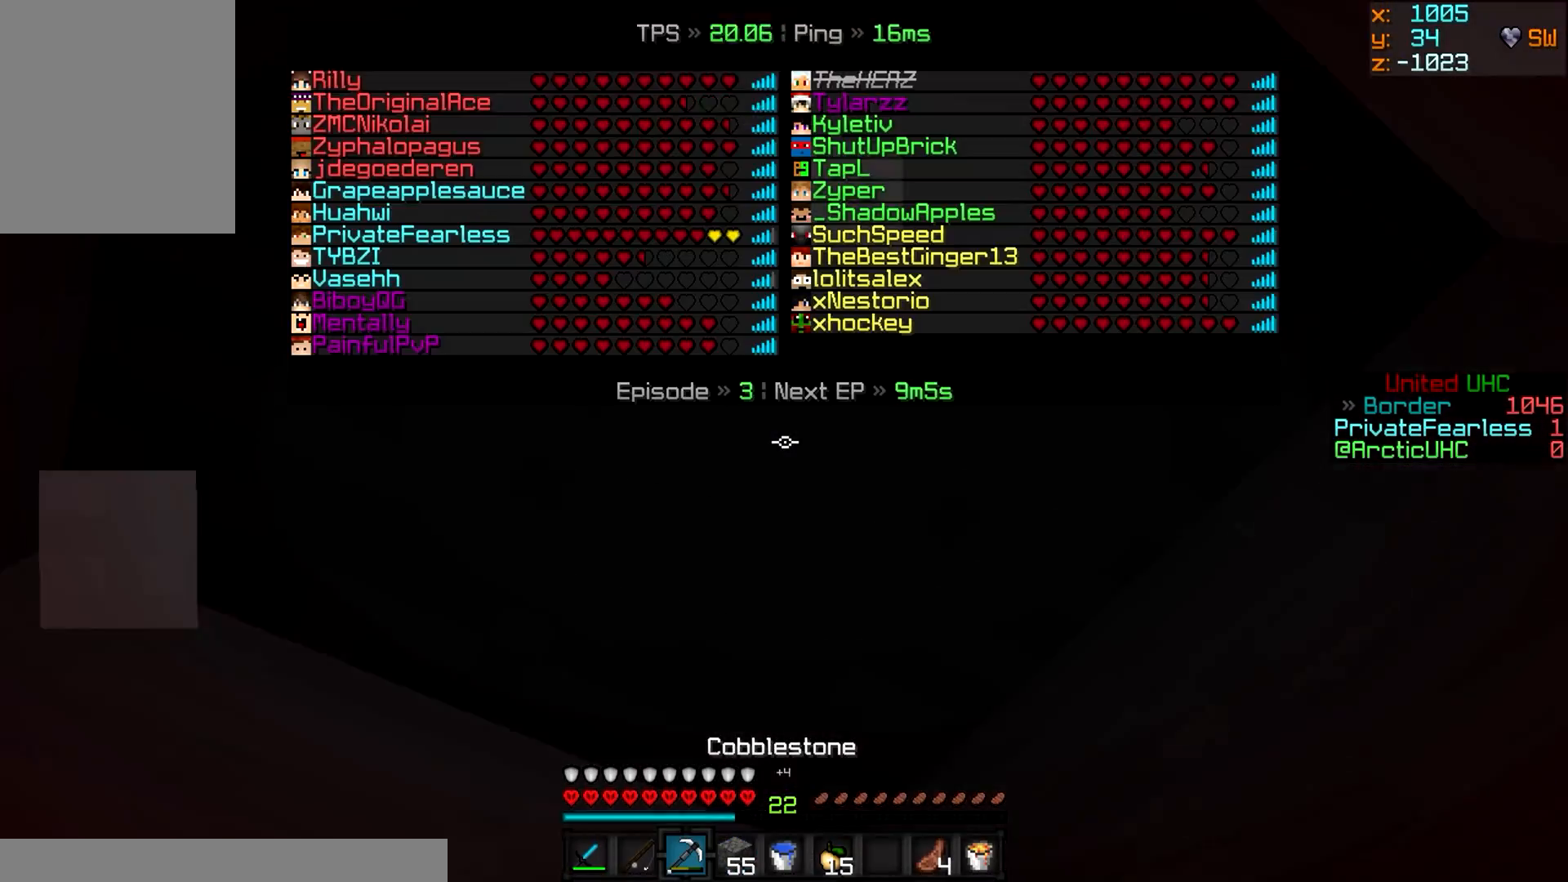
{"keys": [], "mouse": ["left"], "events": []}
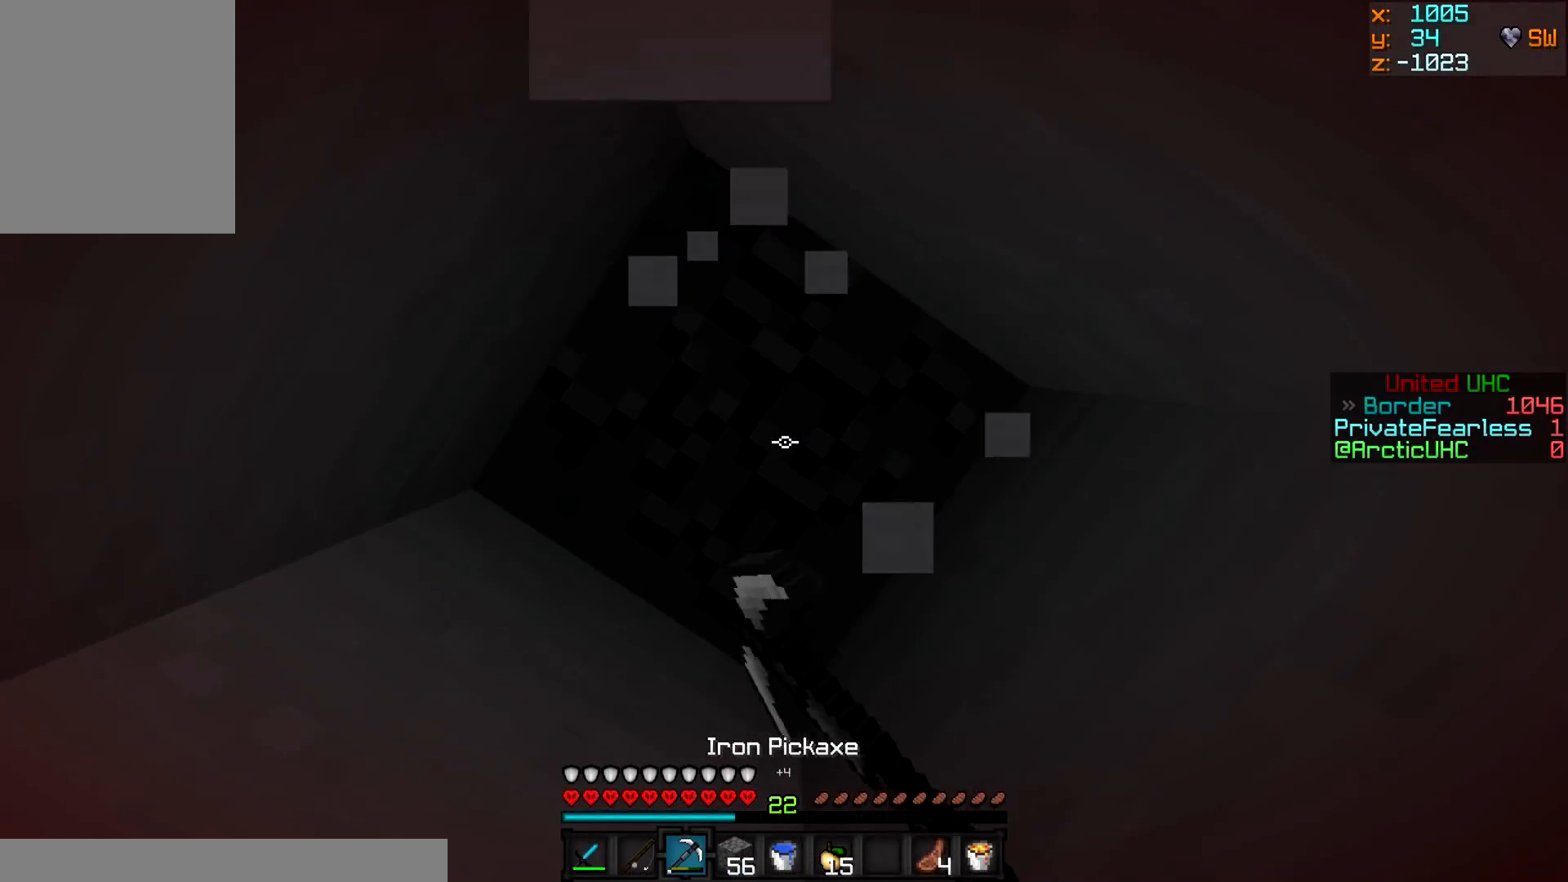
{"keys": [], "mouse": ["right"], "events": [[284, "mouse_left", "up"], [284, "mouse_right", "down"], [434, "mouse_right", "up"], [451, "mouse_right", "down"]]}
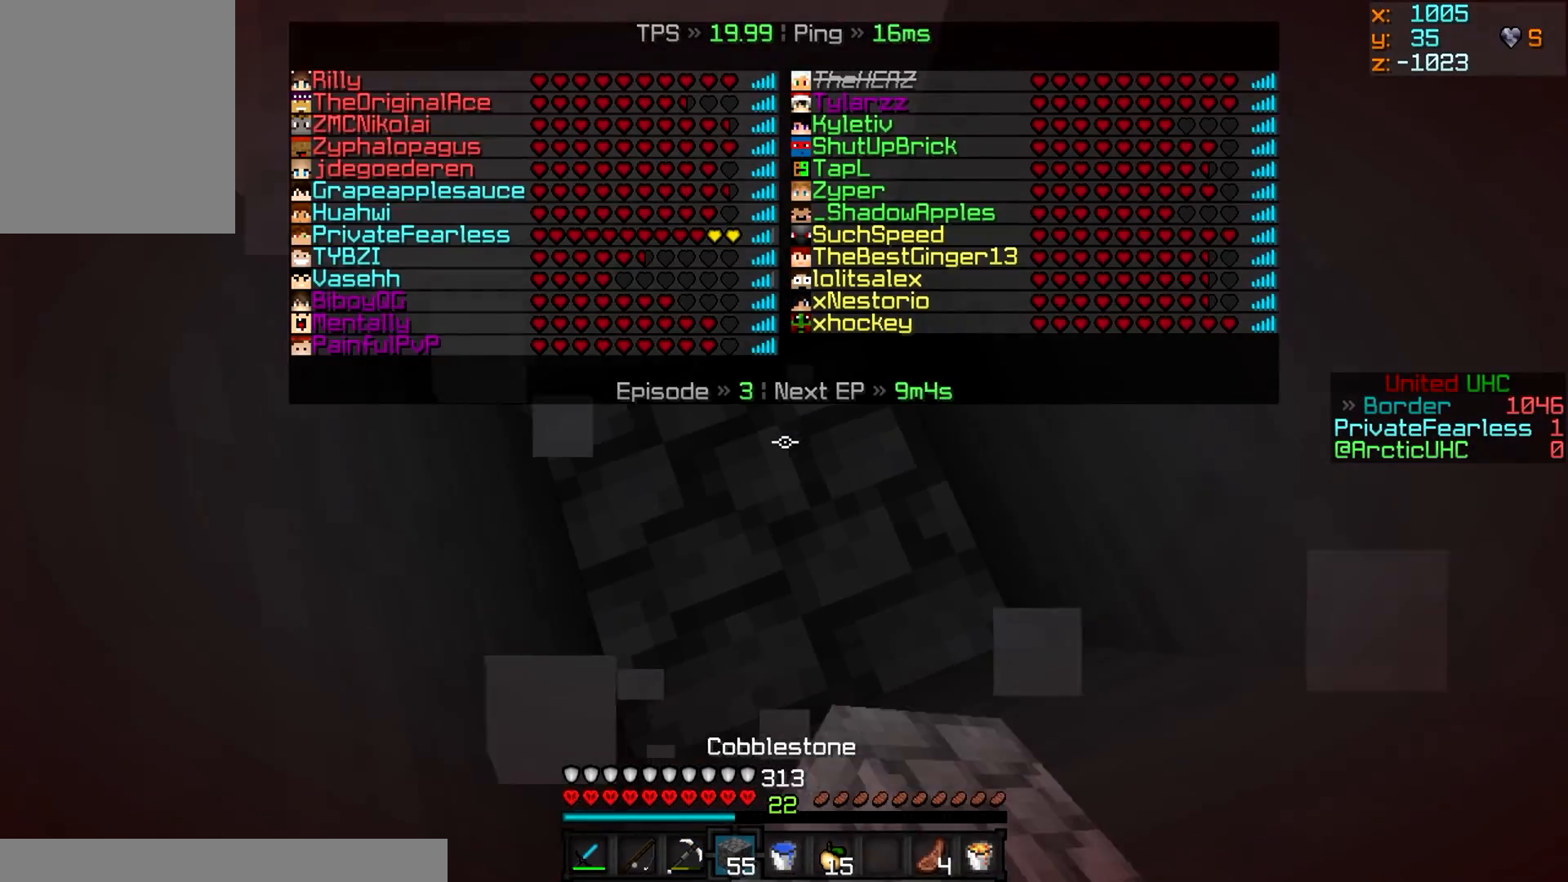
{"keys": [], "mouse": ["left"], "events": [[483, "mouse_left", "down"], [483, "mouse_right", "up"]]}
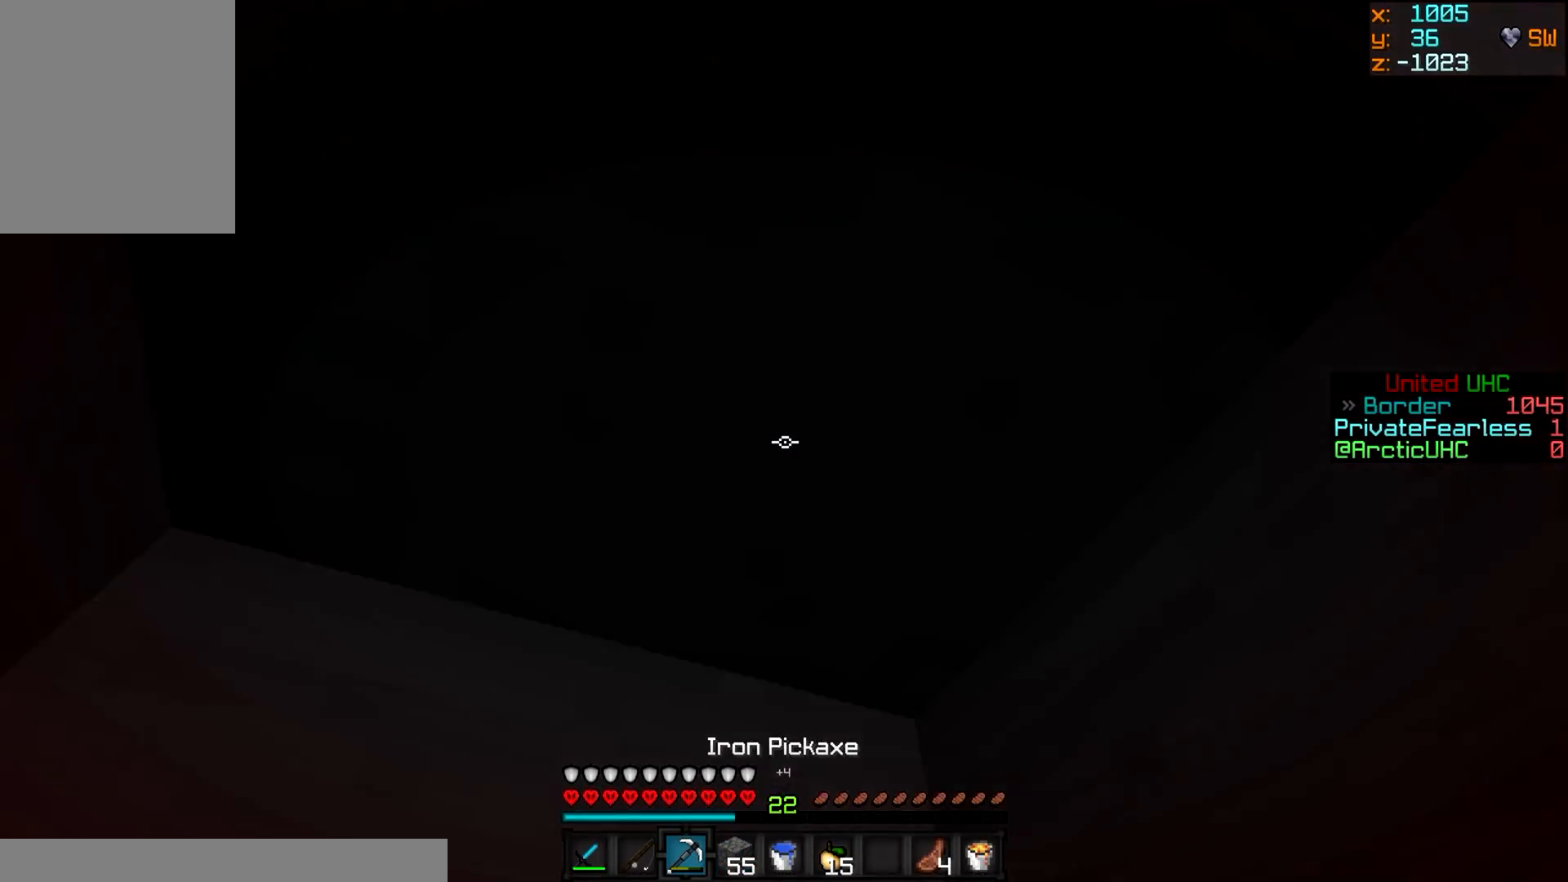
{"keys": [], "mouse": ["left"], "events": []}
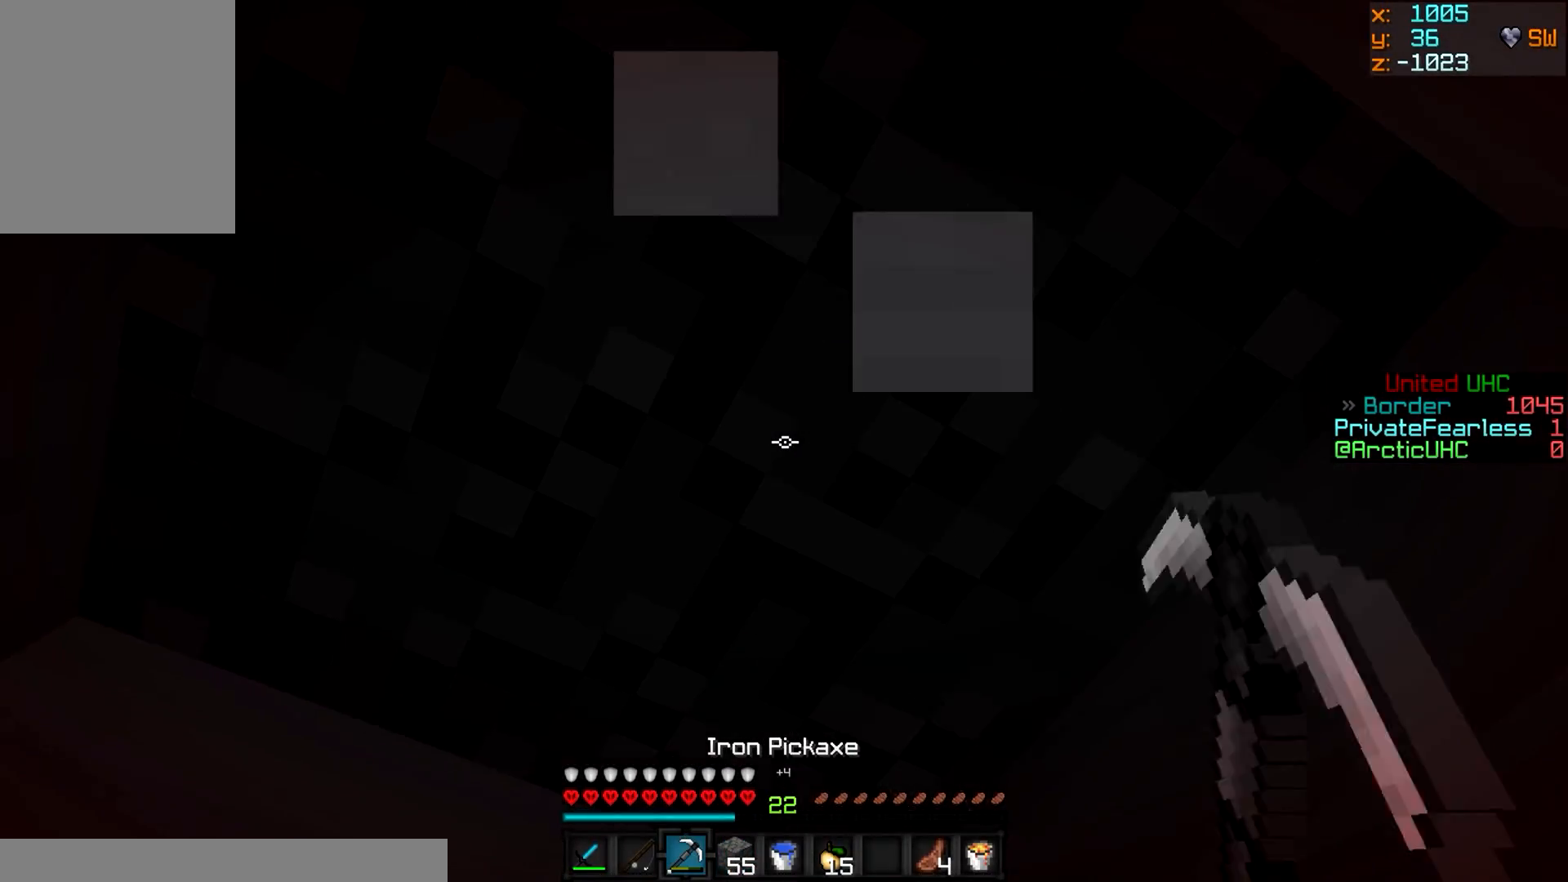
{"keys": [], "mouse": ["left"], "events": [[283, "mouse_left", "up"], [283, "mouse_right", "down"], [417, "mouse_left", "down"], [417, "mouse_right", "up"]]}
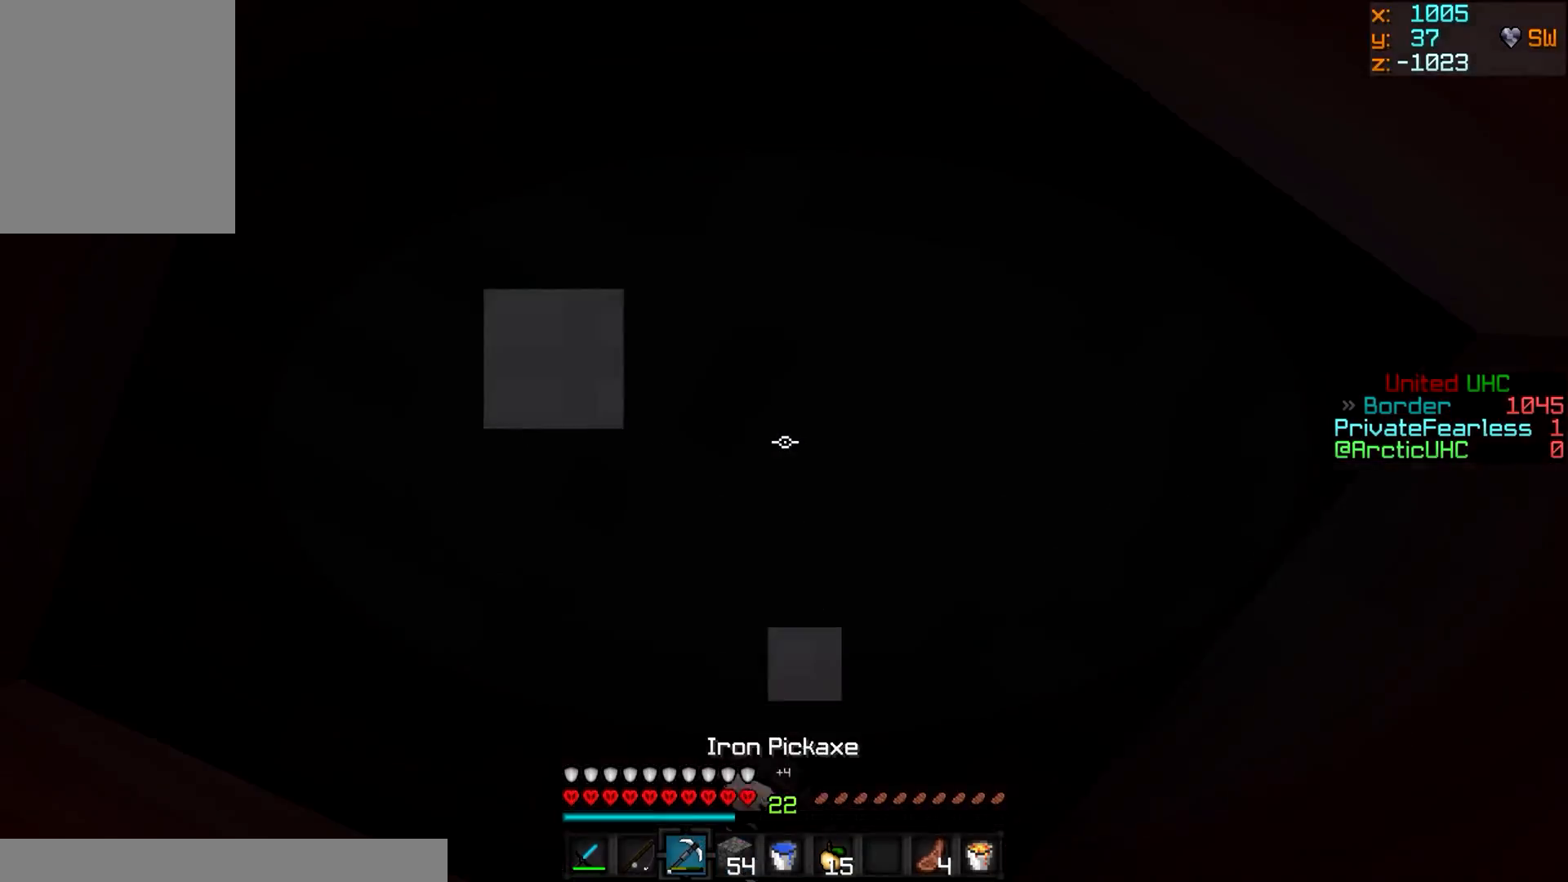
{"keys": [], "mouse": ["left"], "events": []}
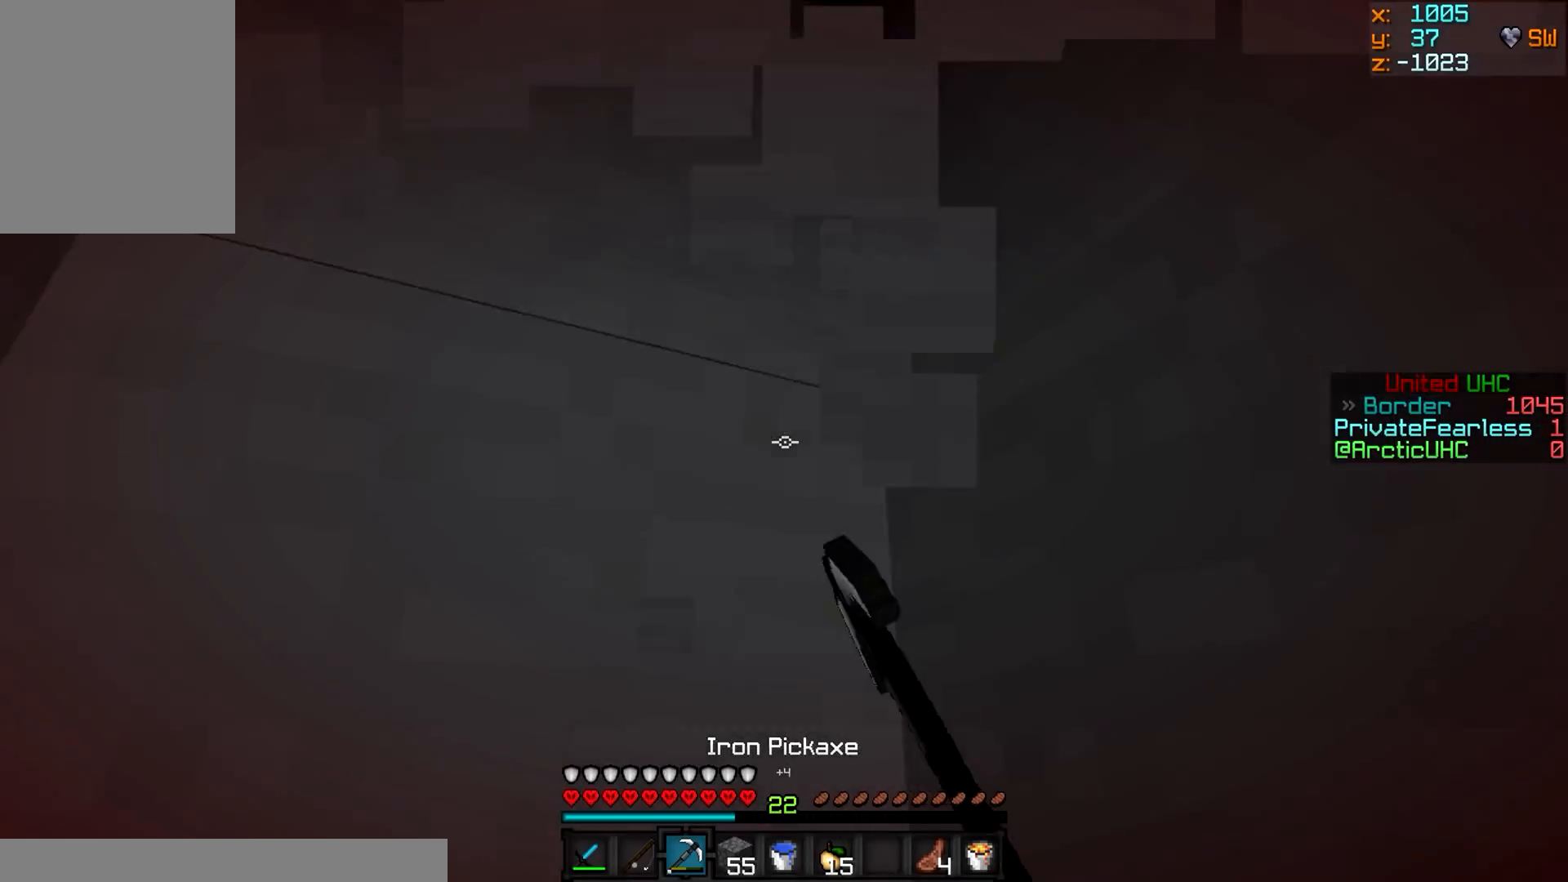
{"keys": [], "mouse": ["left"], "events": [[150, "mouse_right", "down"], [183, "mouse_left", "up"], [267, "mouse_left", "down"], [267, "mouse_right", "up"]]}
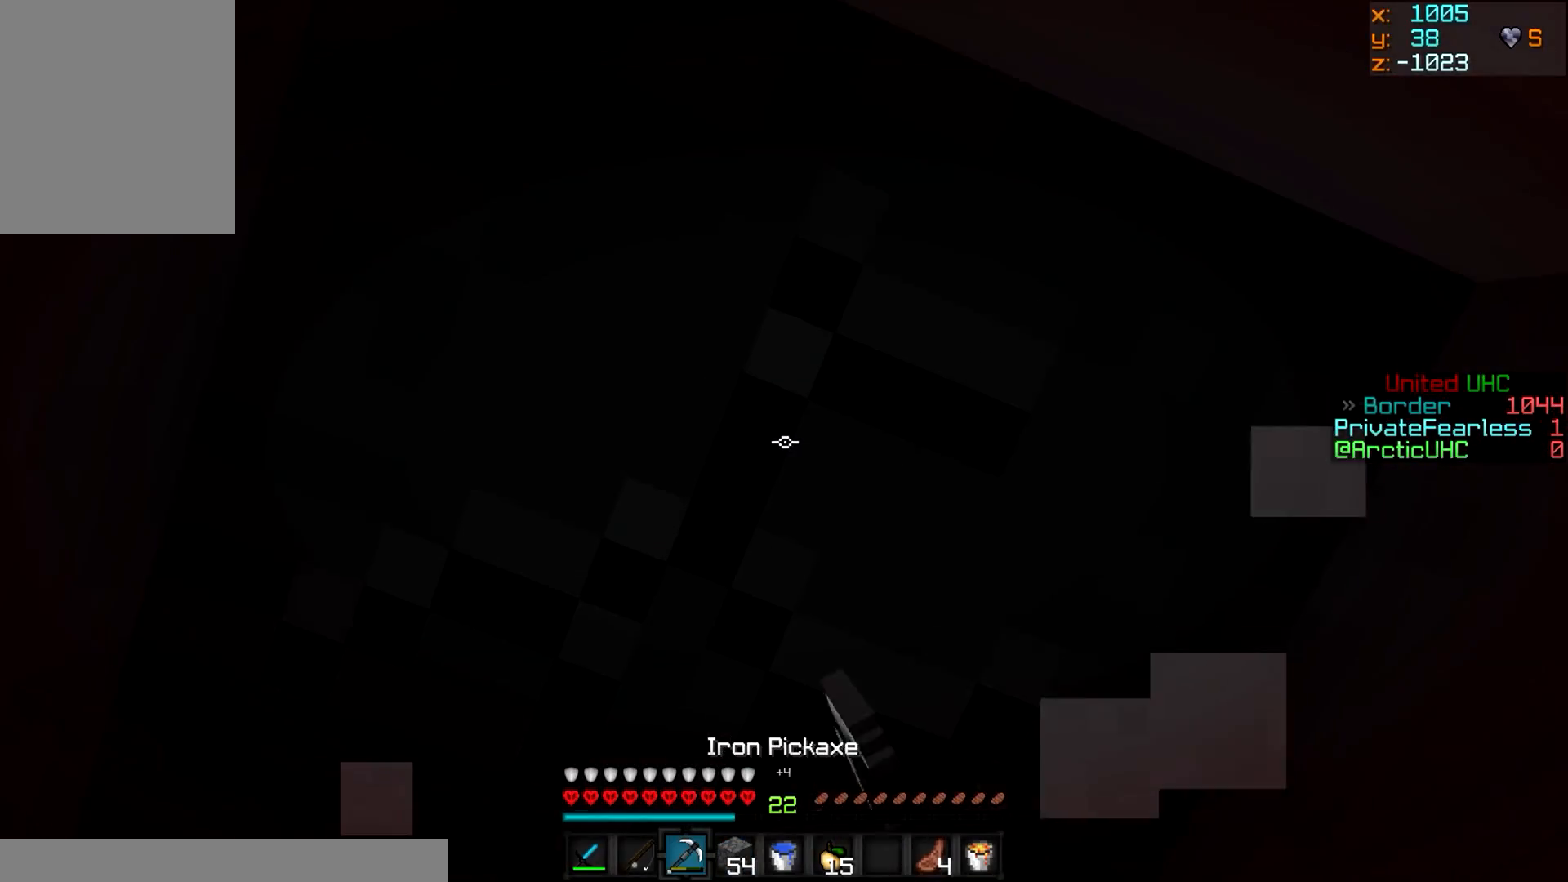
{"keys": [], "mouse": ["right"], "events": [[434, "mouse_left", "up"], [434, "mouse_right", "down"]]}
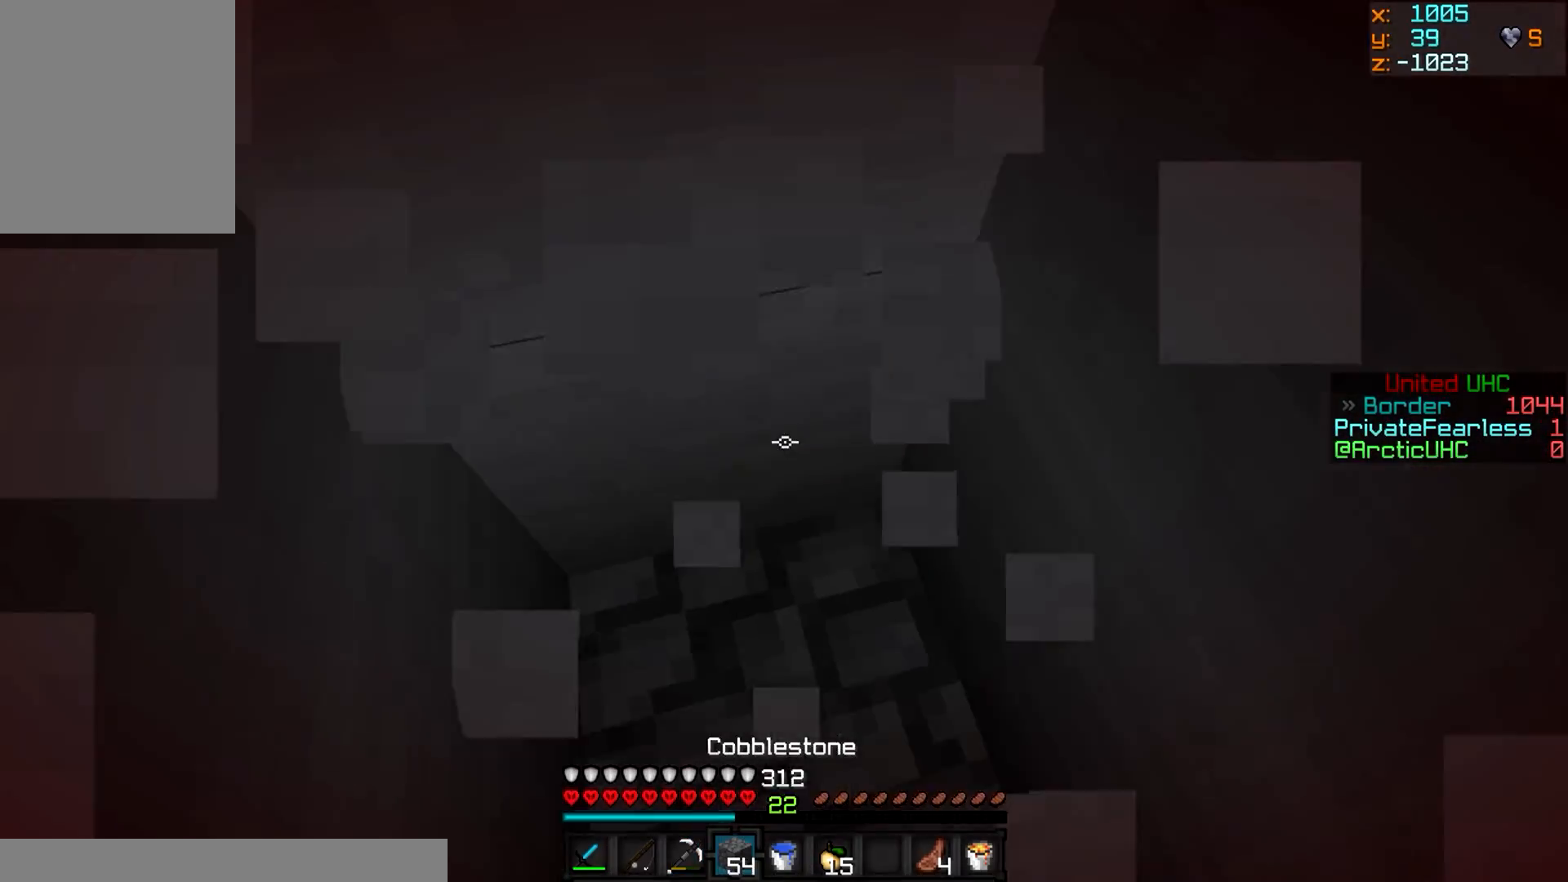
{"keys": [], "mouse": ["left"], "events": [[83, "mouse_right", "up"], [100, "mouse_left", "down"]]}
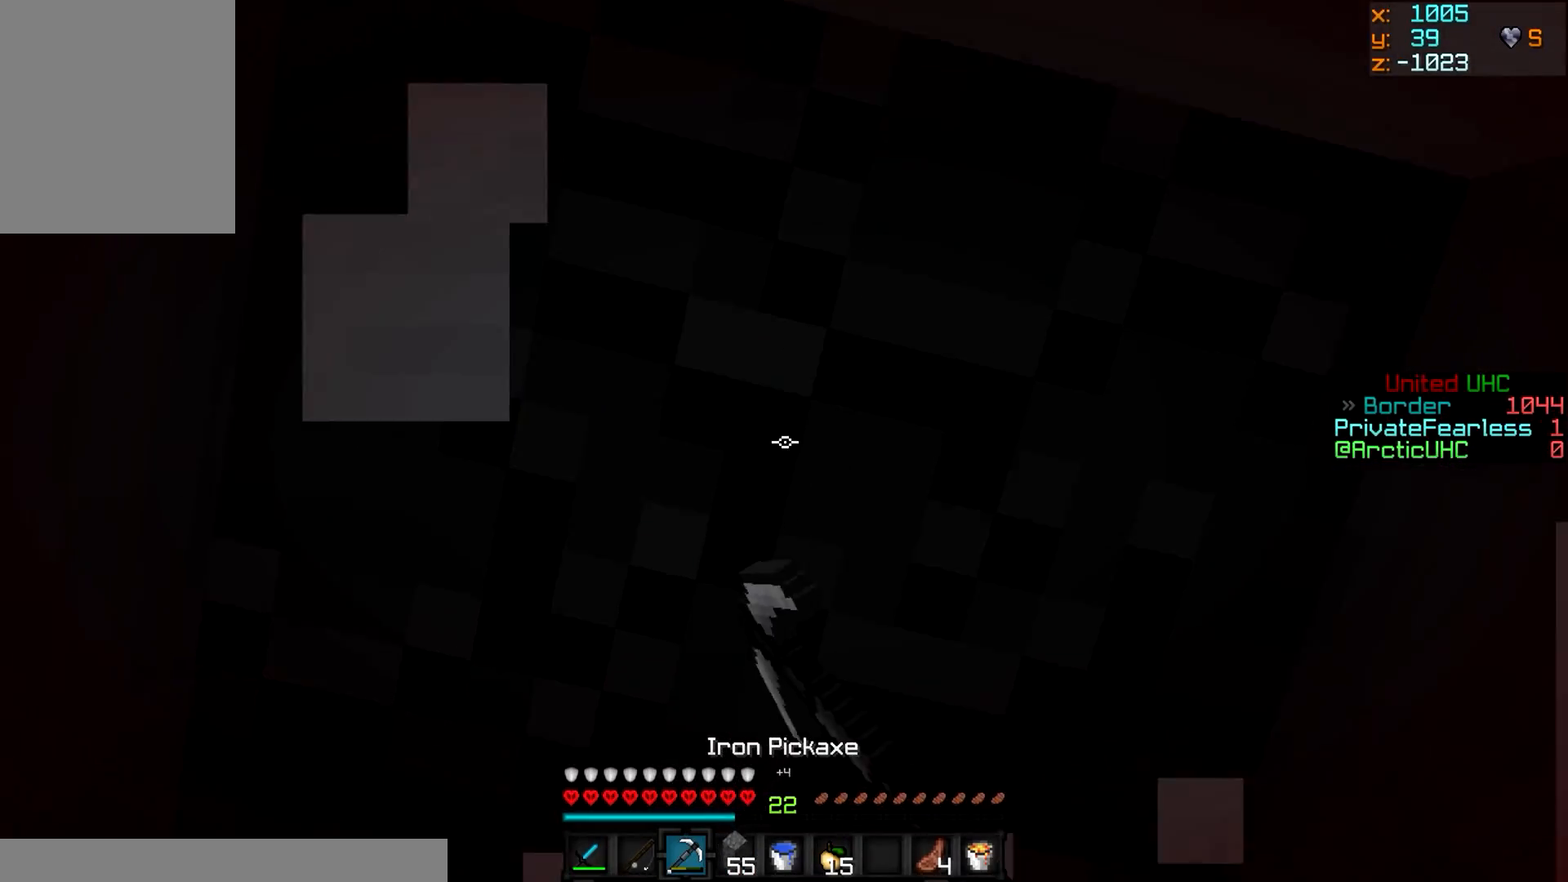
{"keys": [], "mouse": ["left"], "events": [[317, "mouse_left", "up"], [317, "mouse_right", "down"], [467, "mouse_right", "up"], [484, "mouse_left", "down"]]}
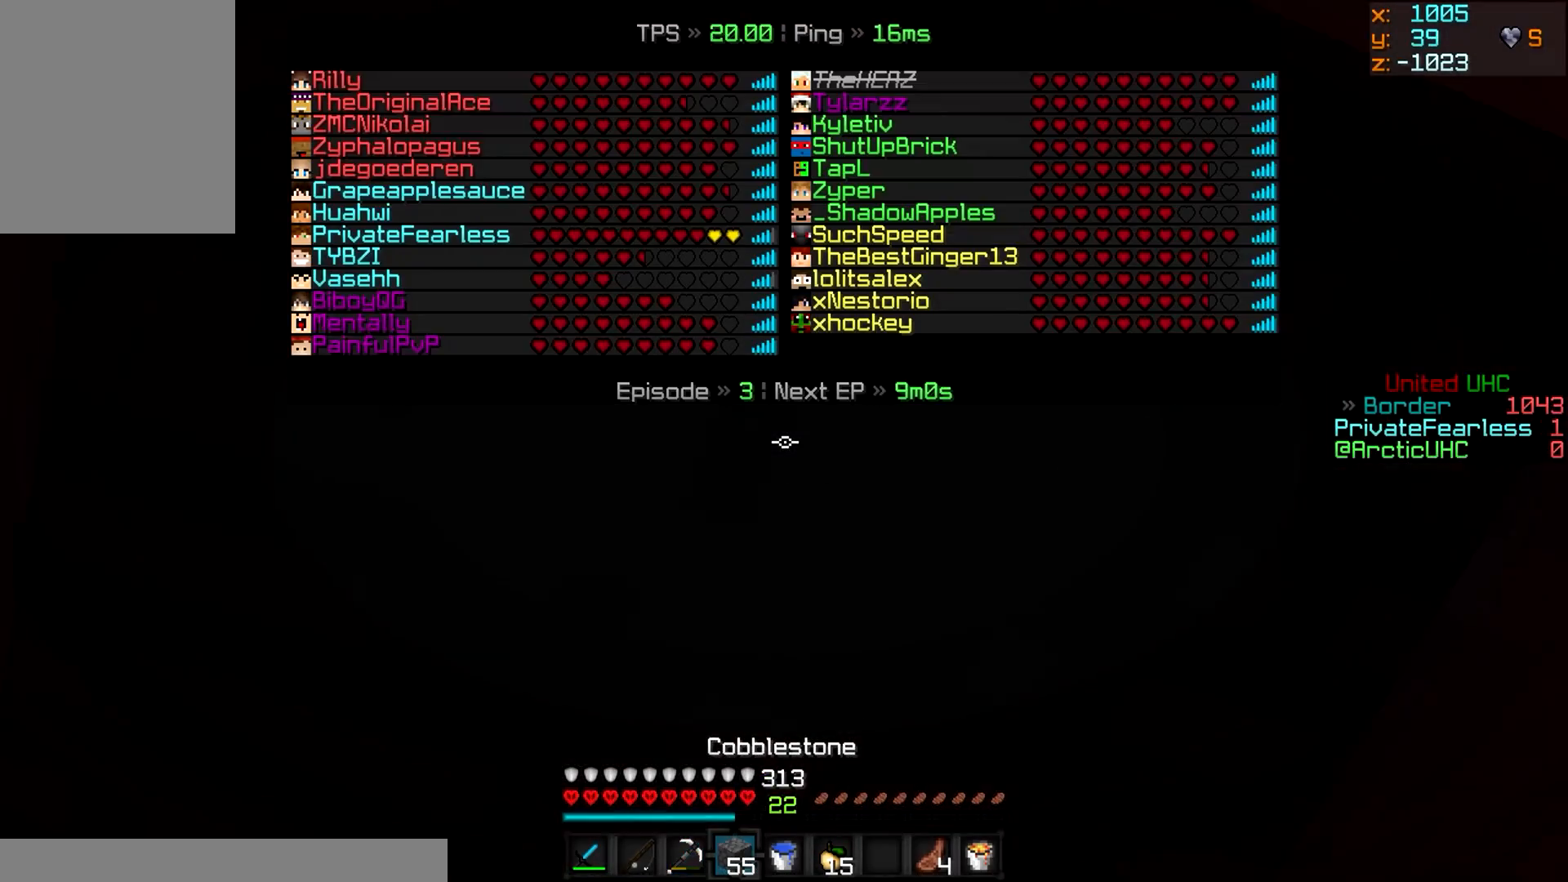
{"keys": [], "mouse": ["left"], "events": []}